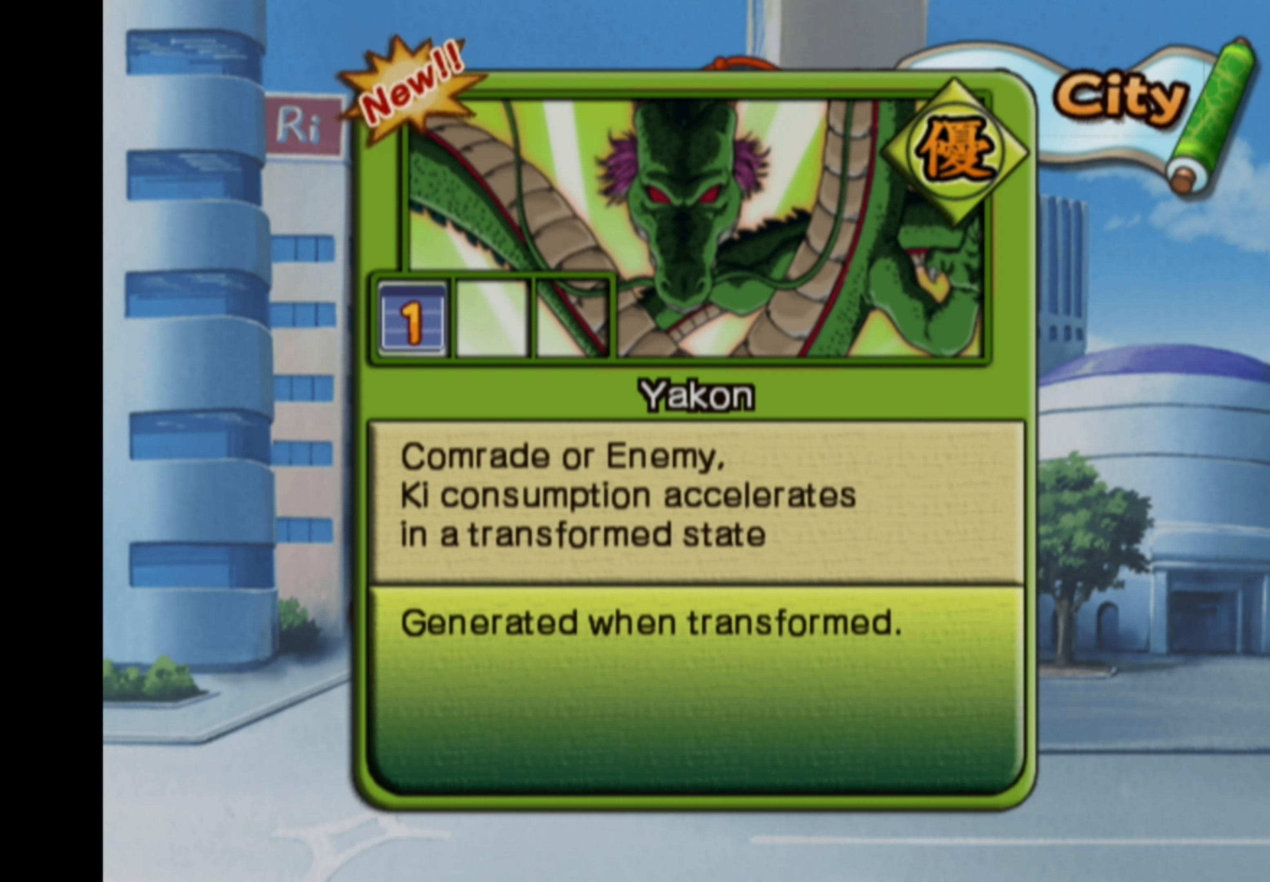
Gameplay with a controller (PlayStation layout); each line is a JSON object with the inputs held at the frame after it. "events" lists button and stick changes between this image and that frame as [ms after this image, input, new state], when the widget could be followed in between. Not read: L3 R3.
{"buttons": [], "left_stick": "center", "right_stick": "center", "events": [[167, "SQUARE", "down"], [267, "SQUARE", "up"]]}
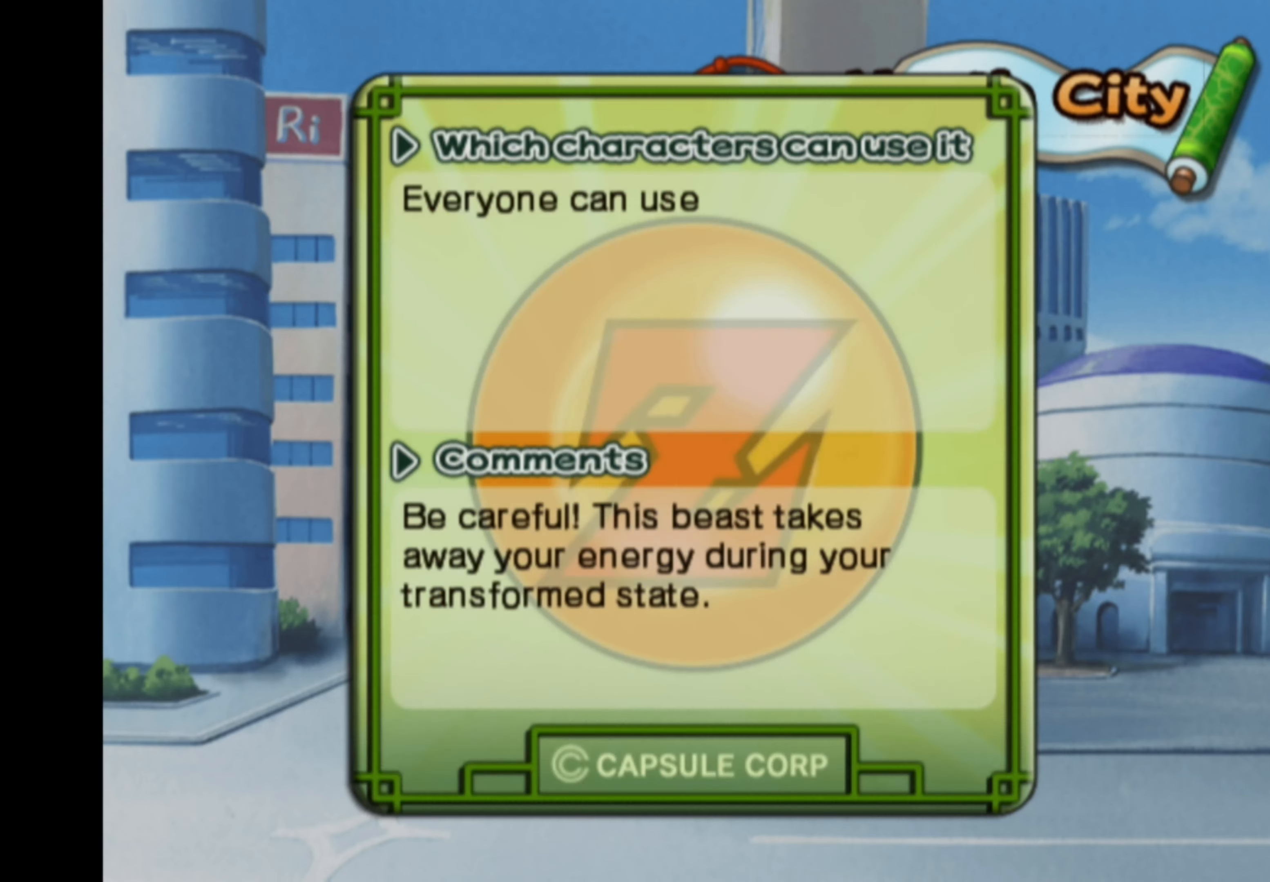
{"buttons": [], "left_stick": "center", "right_stick": "center", "events": []}
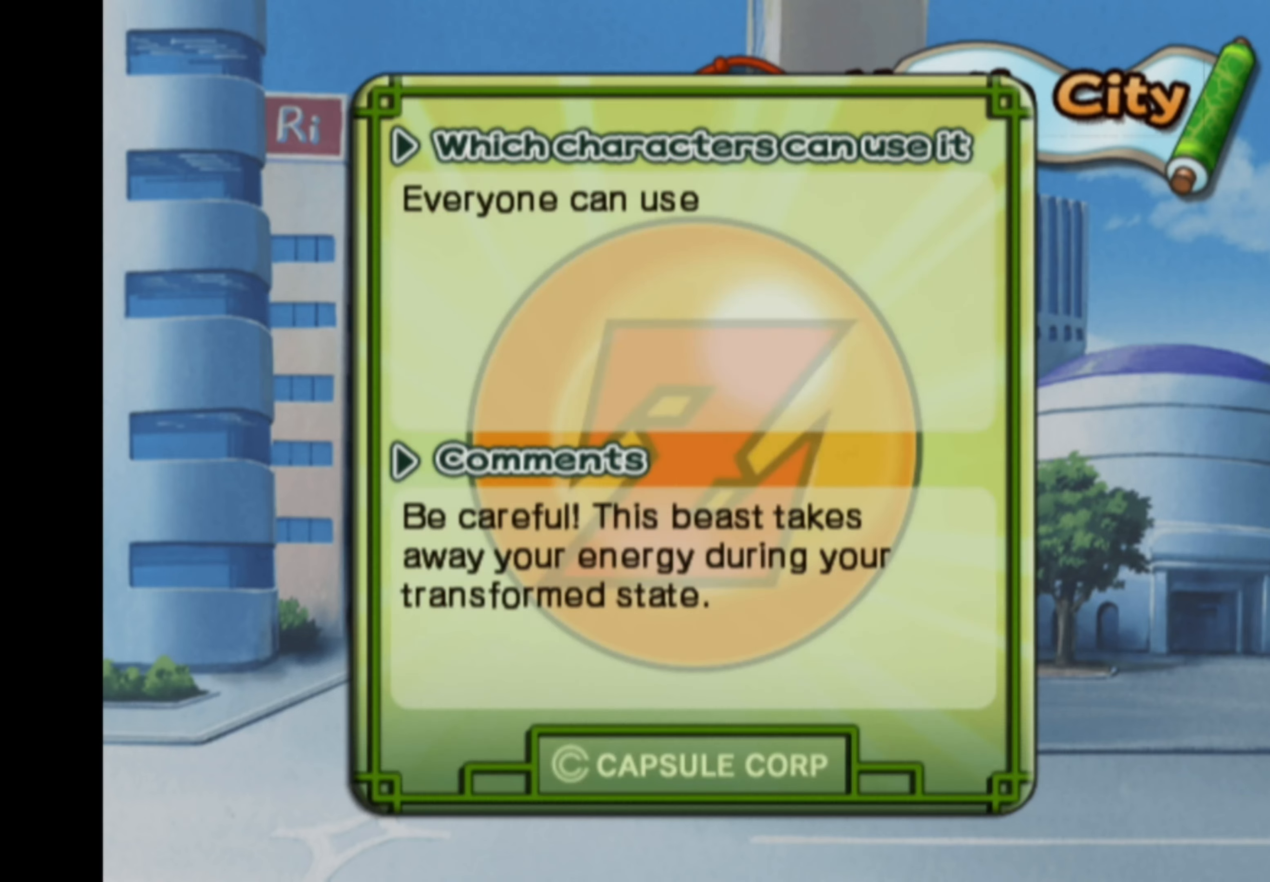
{"buttons": ["SQUARE"], "left_stick": "center", "right_stick": "center", "events": [[467, "SQUARE", "down"]]}
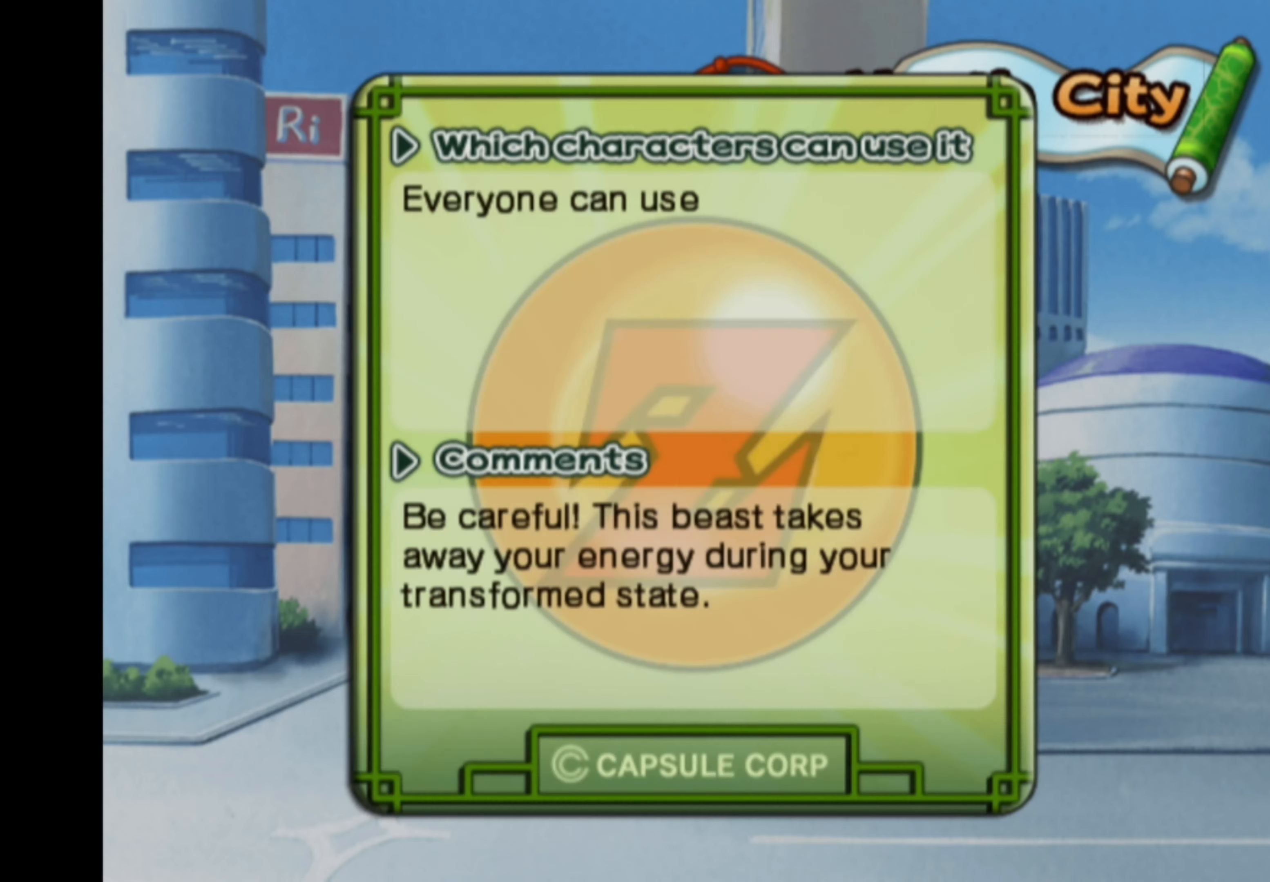
{"buttons": [], "left_stick": "center", "right_stick": "center", "events": [[67, "SQUARE", "up"]]}
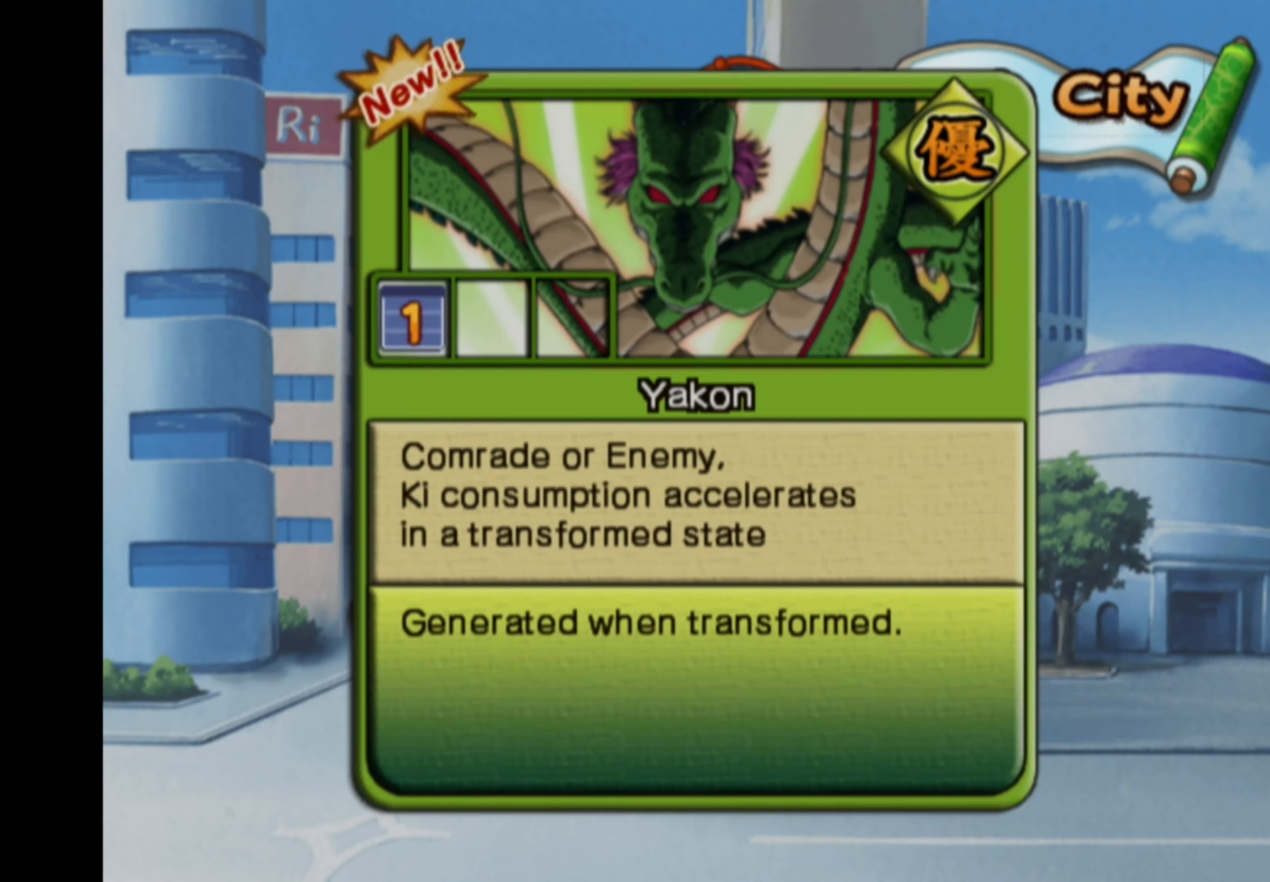
{"buttons": [], "left_stick": "center", "right_stick": "center", "events": []}
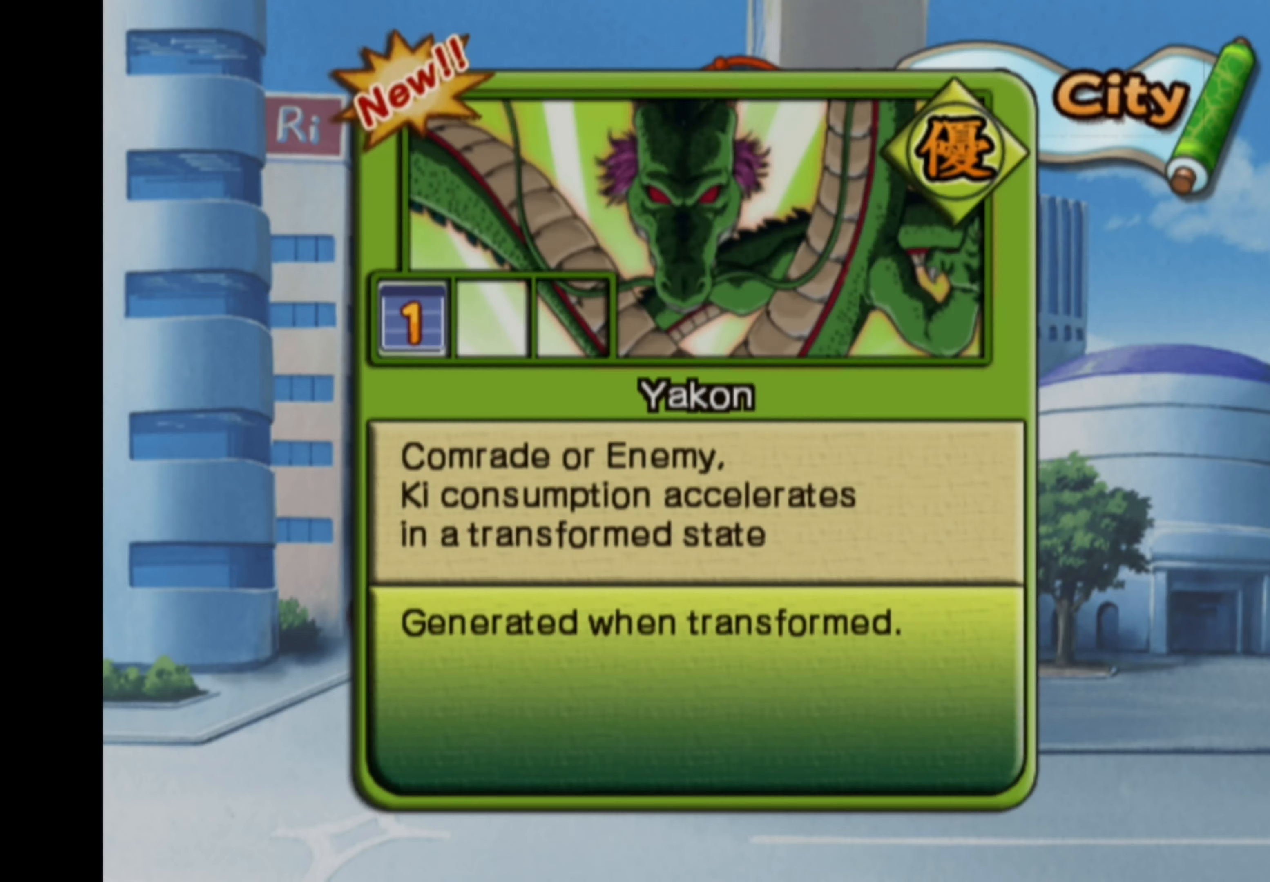
{"buttons": [], "left_stick": "center", "right_stick": "center", "events": []}
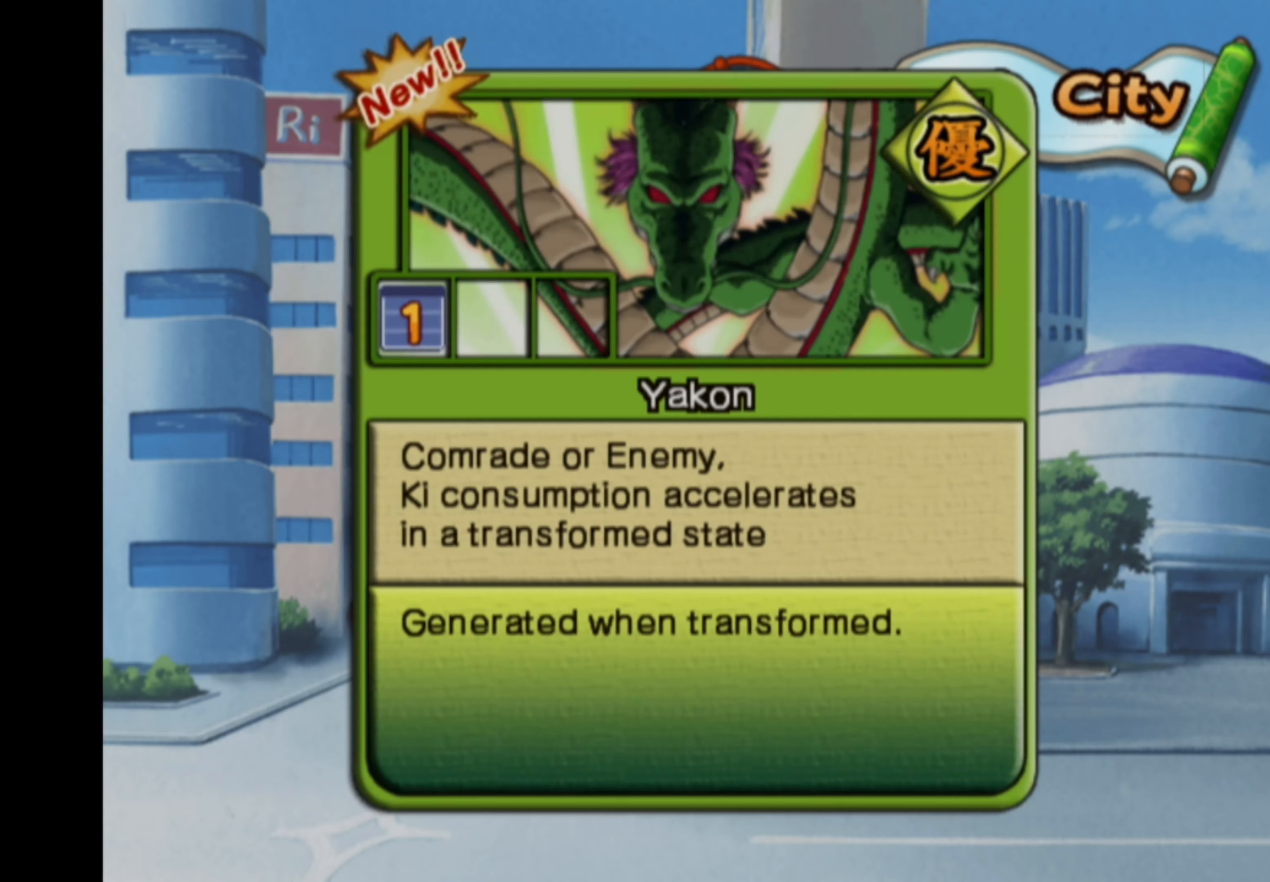
{"buttons": [], "left_stick": "center", "right_stick": "center", "events": []}
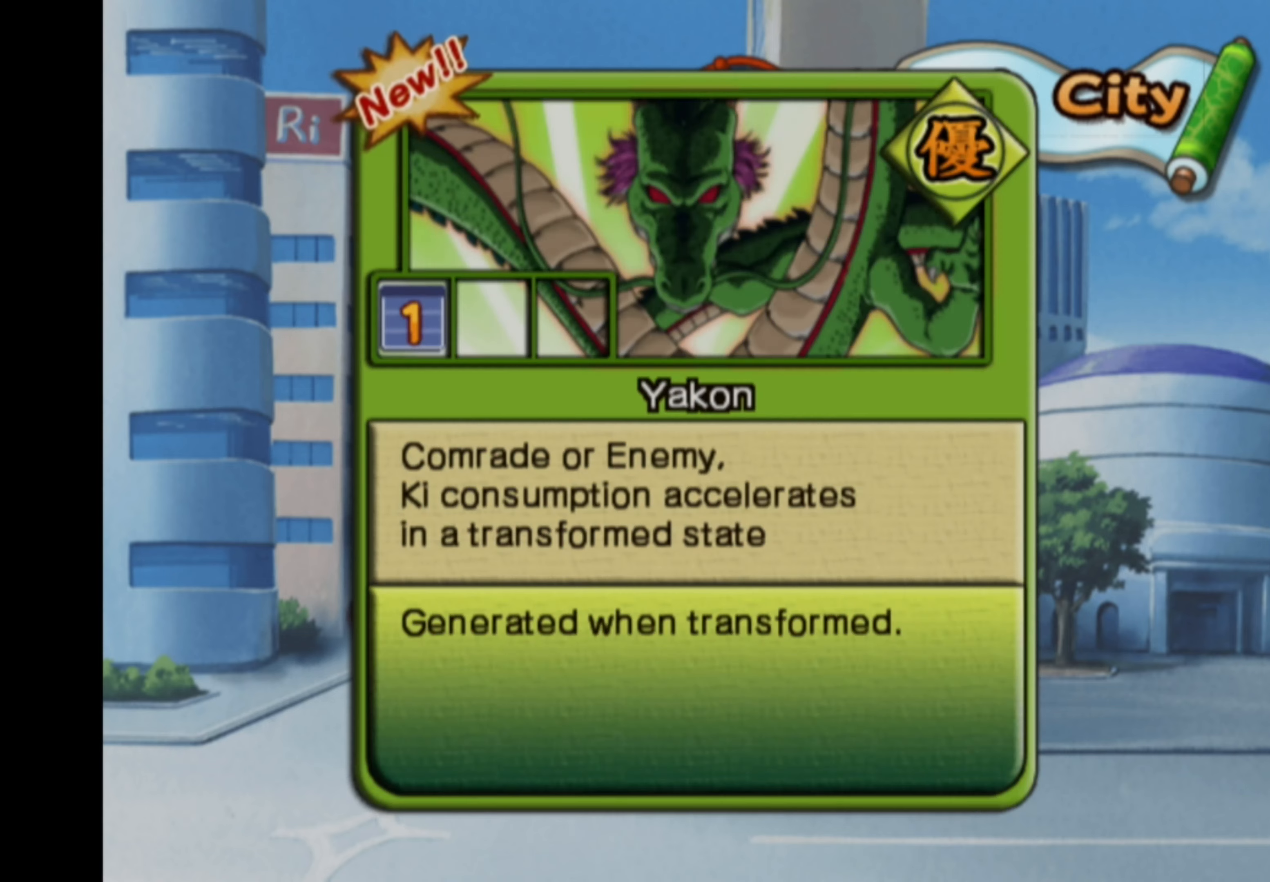
{"buttons": [], "left_stick": "center", "right_stick": "center", "events": []}
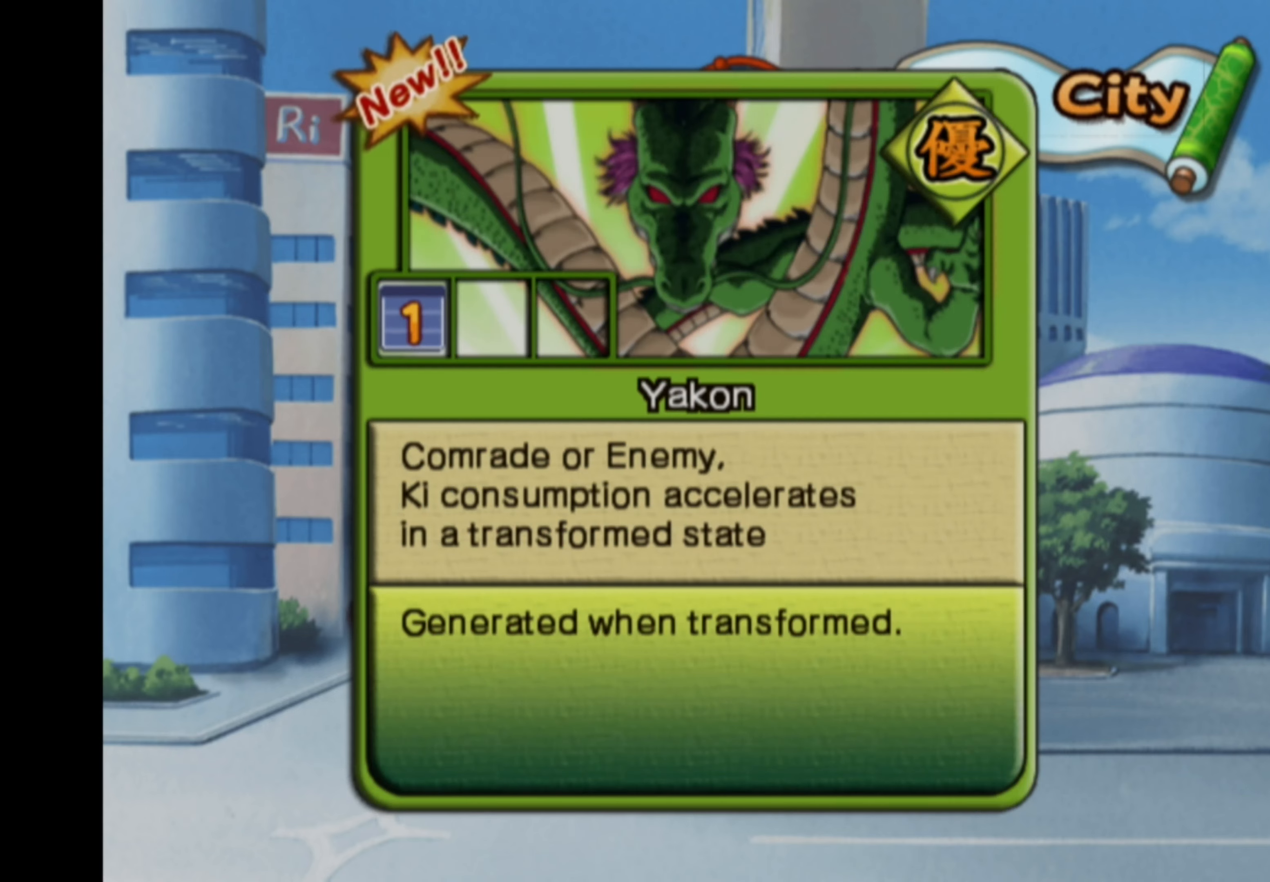
{"buttons": [], "left_stick": "center", "right_stick": "center", "events": [[100, "CROSS", "down"], [200, "CROSS", "up"]]}
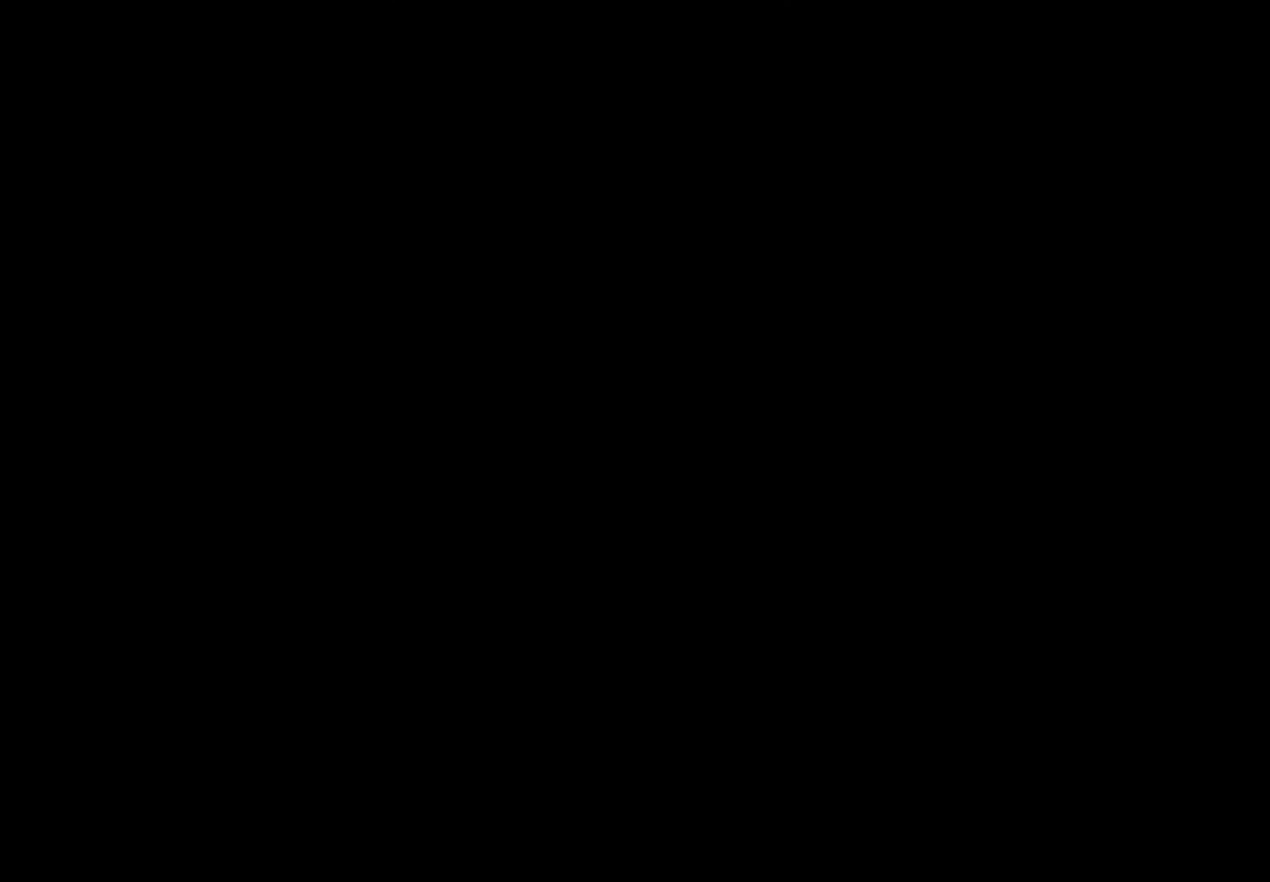
{"buttons": [], "left_stick": "center", "right_stick": "center", "events": [[17, "right_stick", "left"], [84, "right_stick", "up"], [167, "right_stick", "down"], [250, "right_stick", "left"], [317, "right_stick", "center"]]}
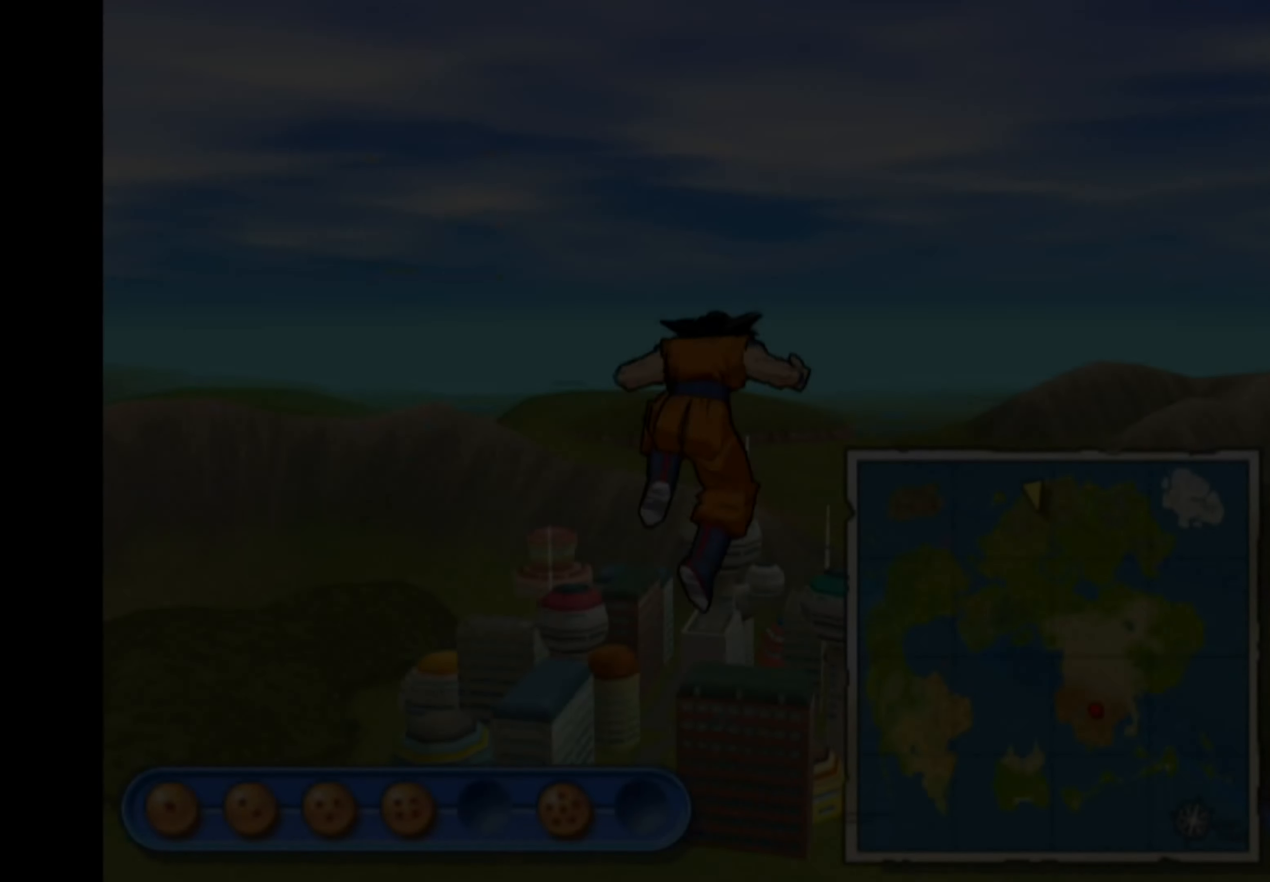
{"buttons": [], "left_stick": "center", "right_stick": "center", "events": []}
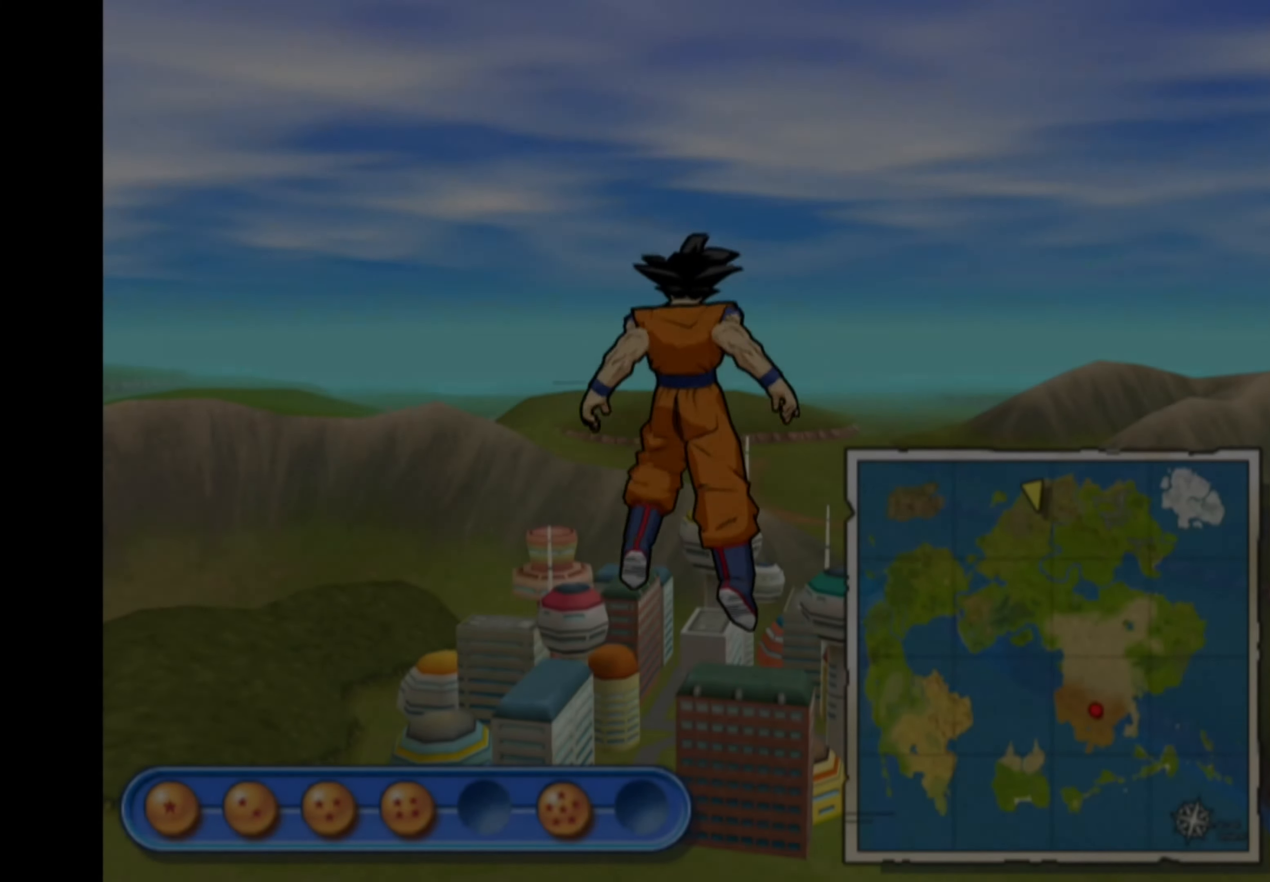
{"buttons": [], "left_stick": "center", "right_stick": "center", "events": []}
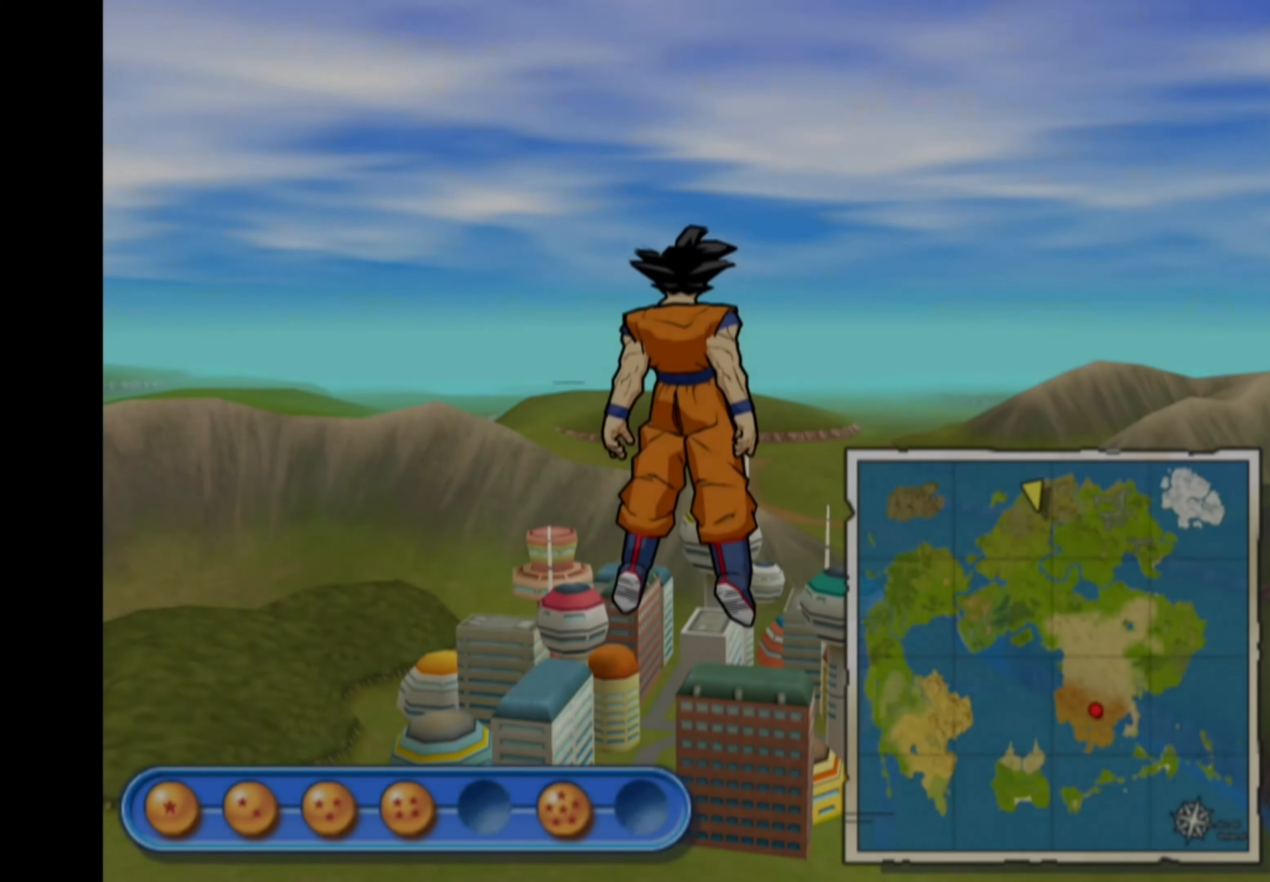
{"buttons": [], "left_stick": "up", "right_stick": "center", "events": [[316, "left_stick", "up"]]}
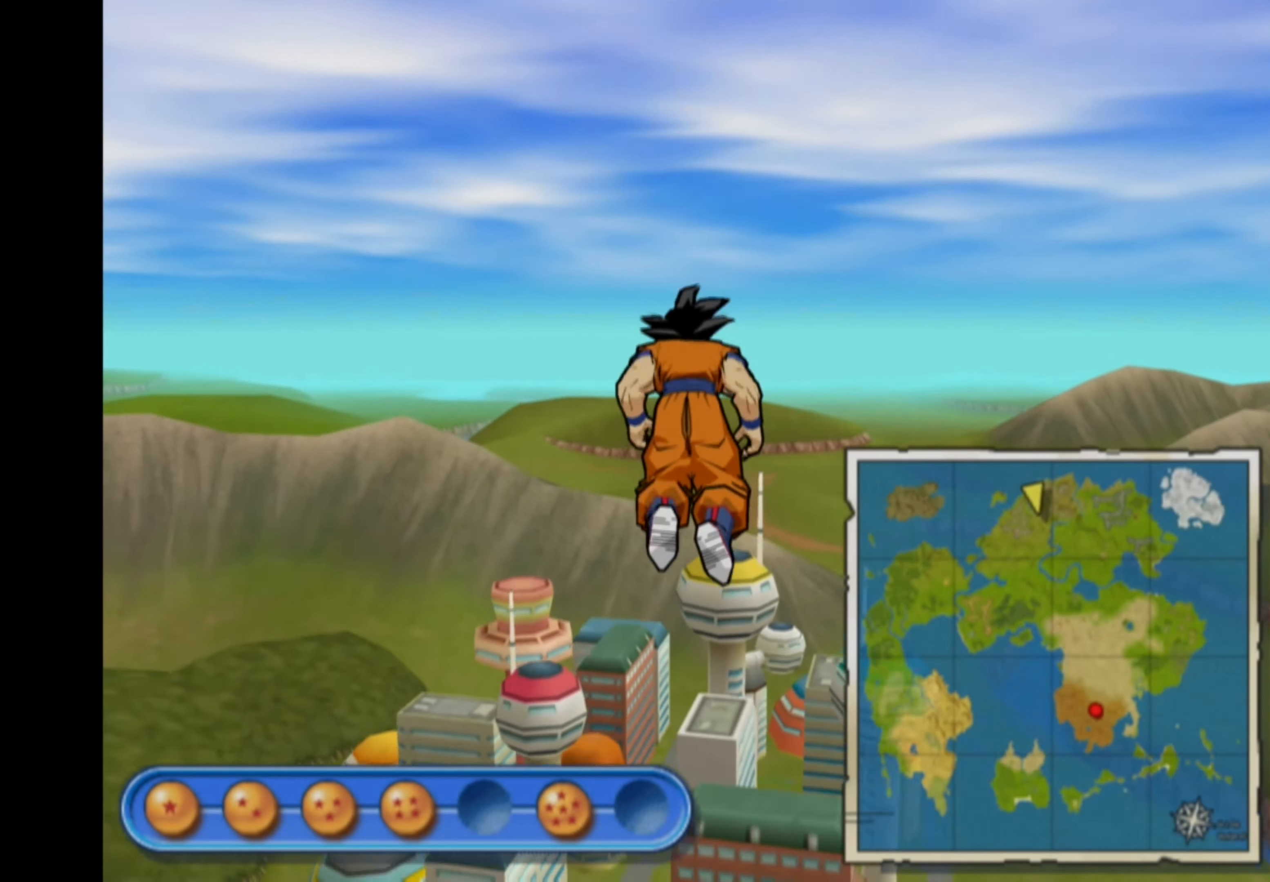
{"buttons": [], "left_stick": "up", "right_stick": "center", "events": []}
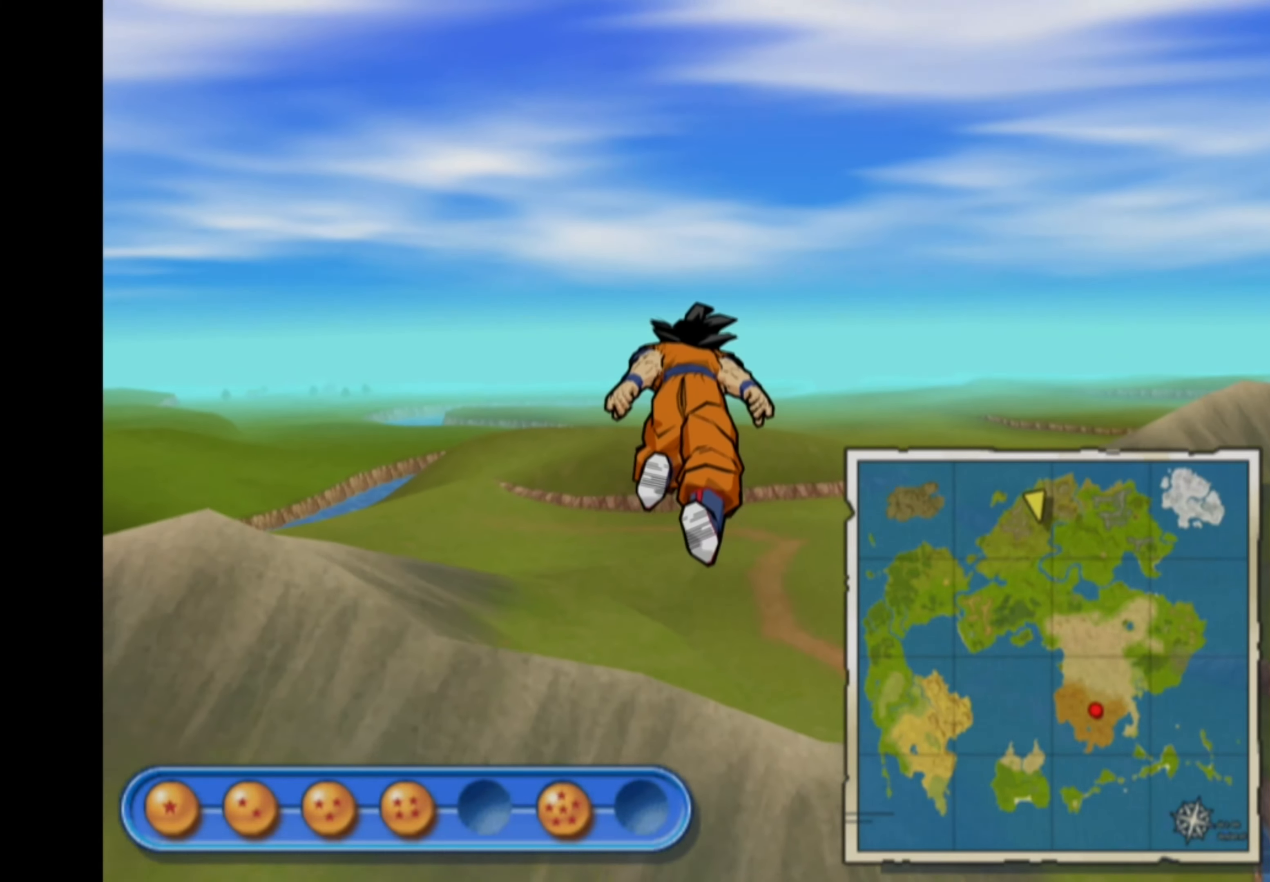
{"buttons": [], "left_stick": "right", "right_stick": "center", "events": [[116, "left_stick", "up-right"], [283, "left_stick", "right"]]}
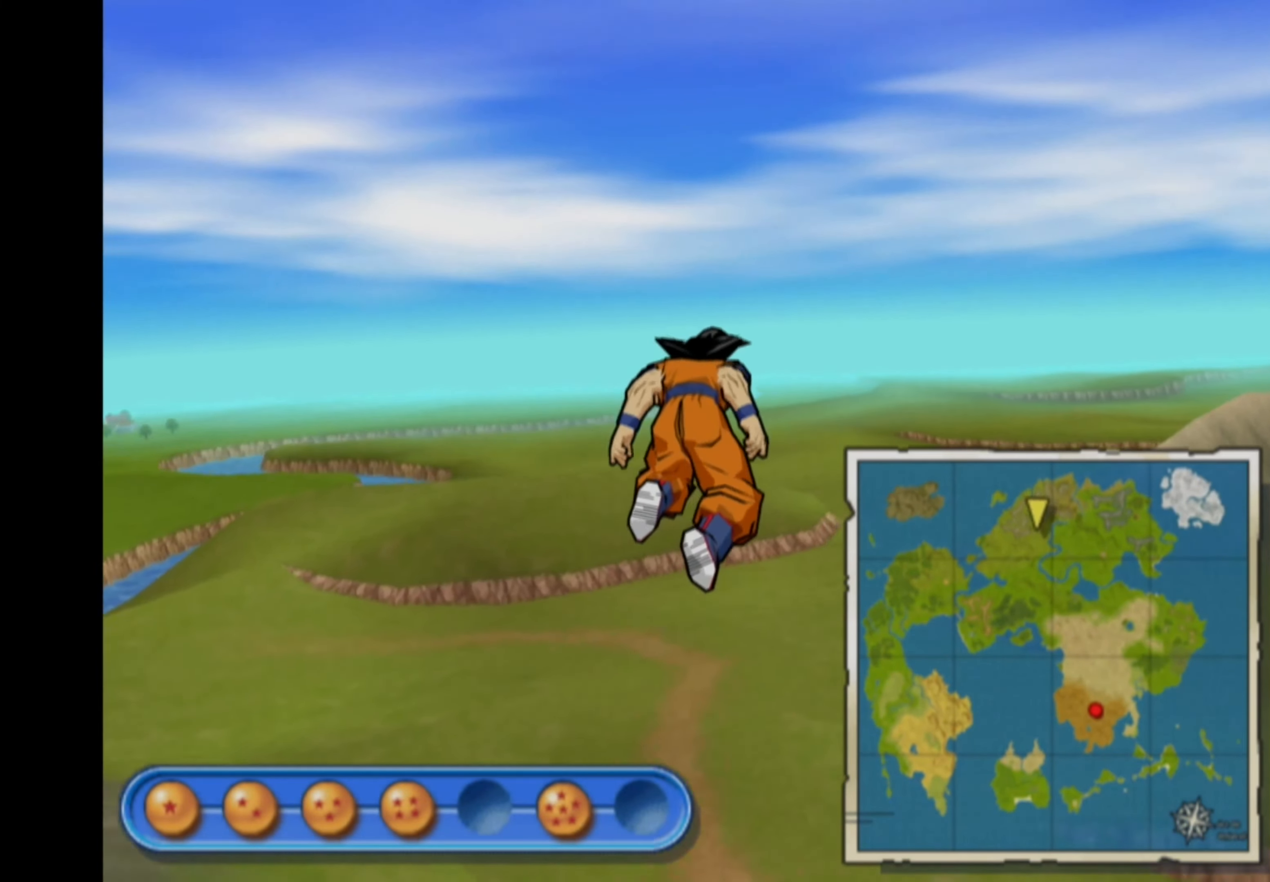
{"buttons": [], "left_stick": "right", "right_stick": "center", "events": []}
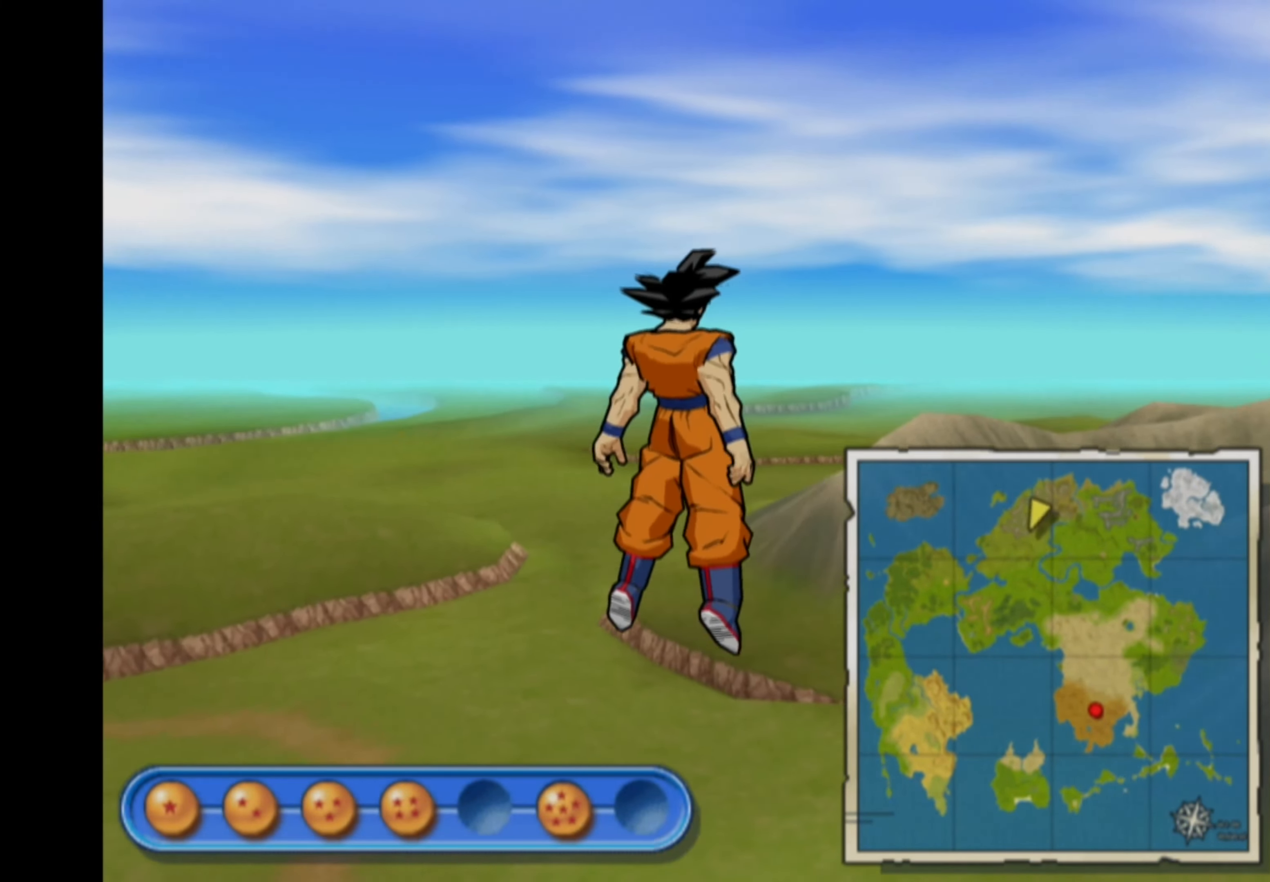
{"buttons": [], "left_stick": "center", "right_stick": "center", "events": [[300, "left_stick", "center"]]}
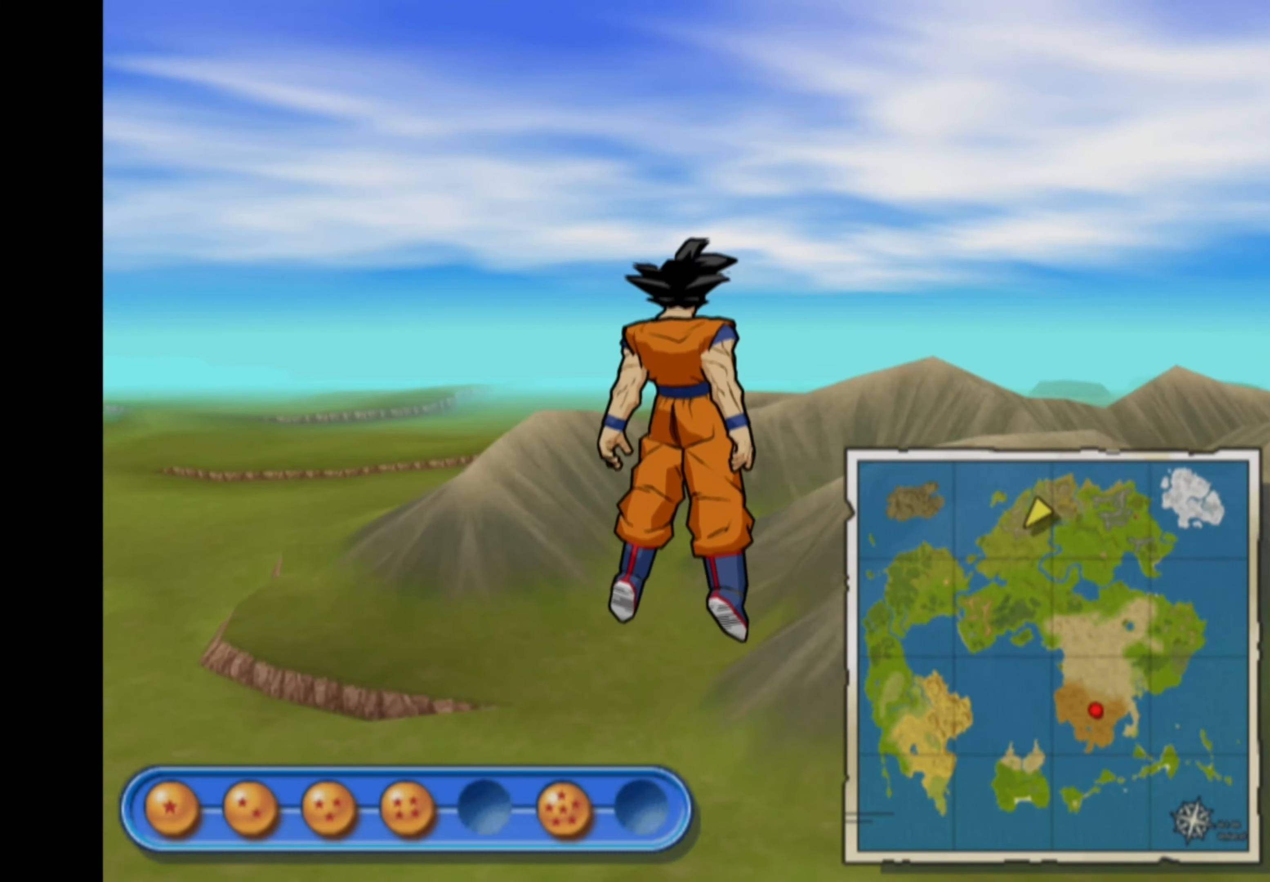
{"buttons": [], "left_stick": "right", "right_stick": "center", "events": [[133, "left_stick", "right"]]}
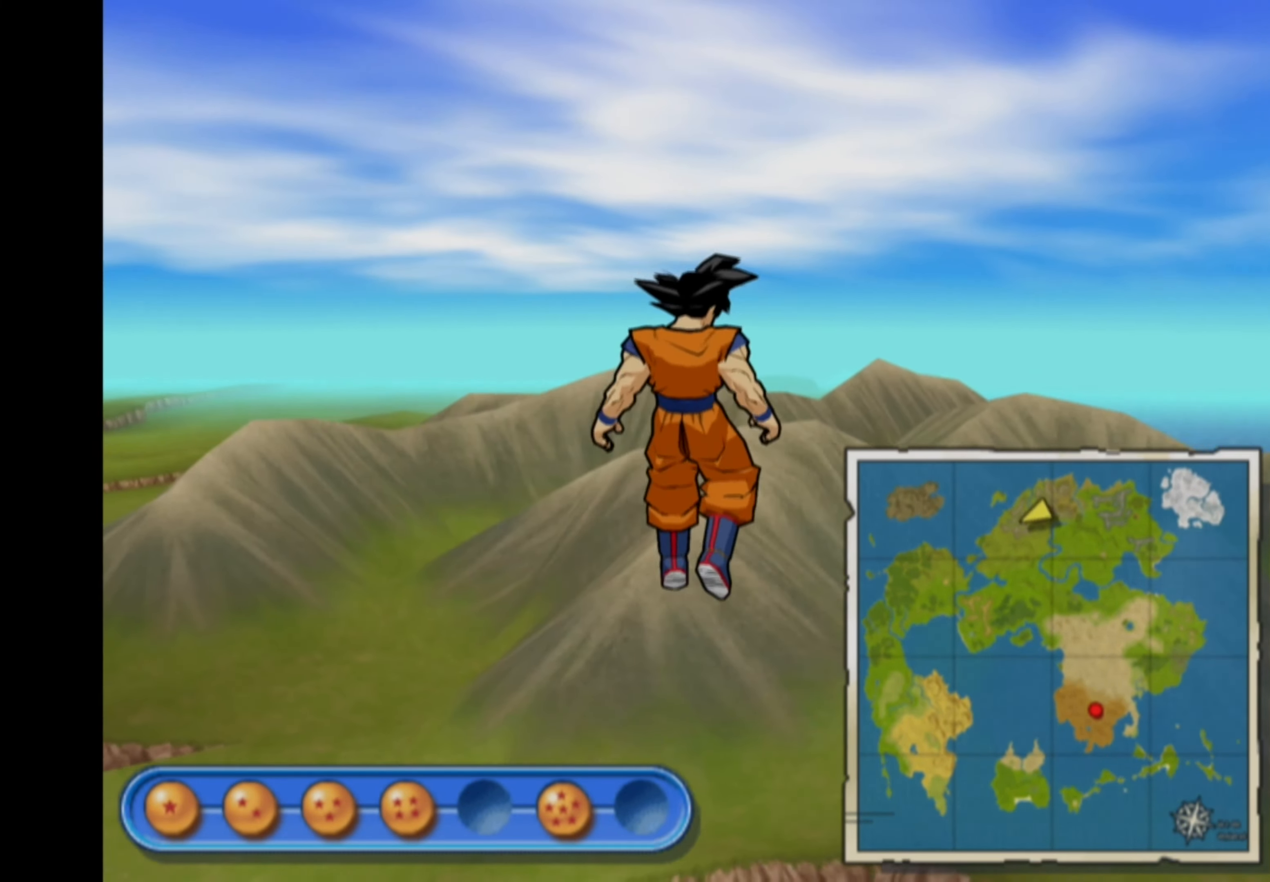
{"buttons": [], "left_stick": "up", "right_stick": "center", "events": [[283, "left_stick", "center"], [466, "left_stick", "up"]]}
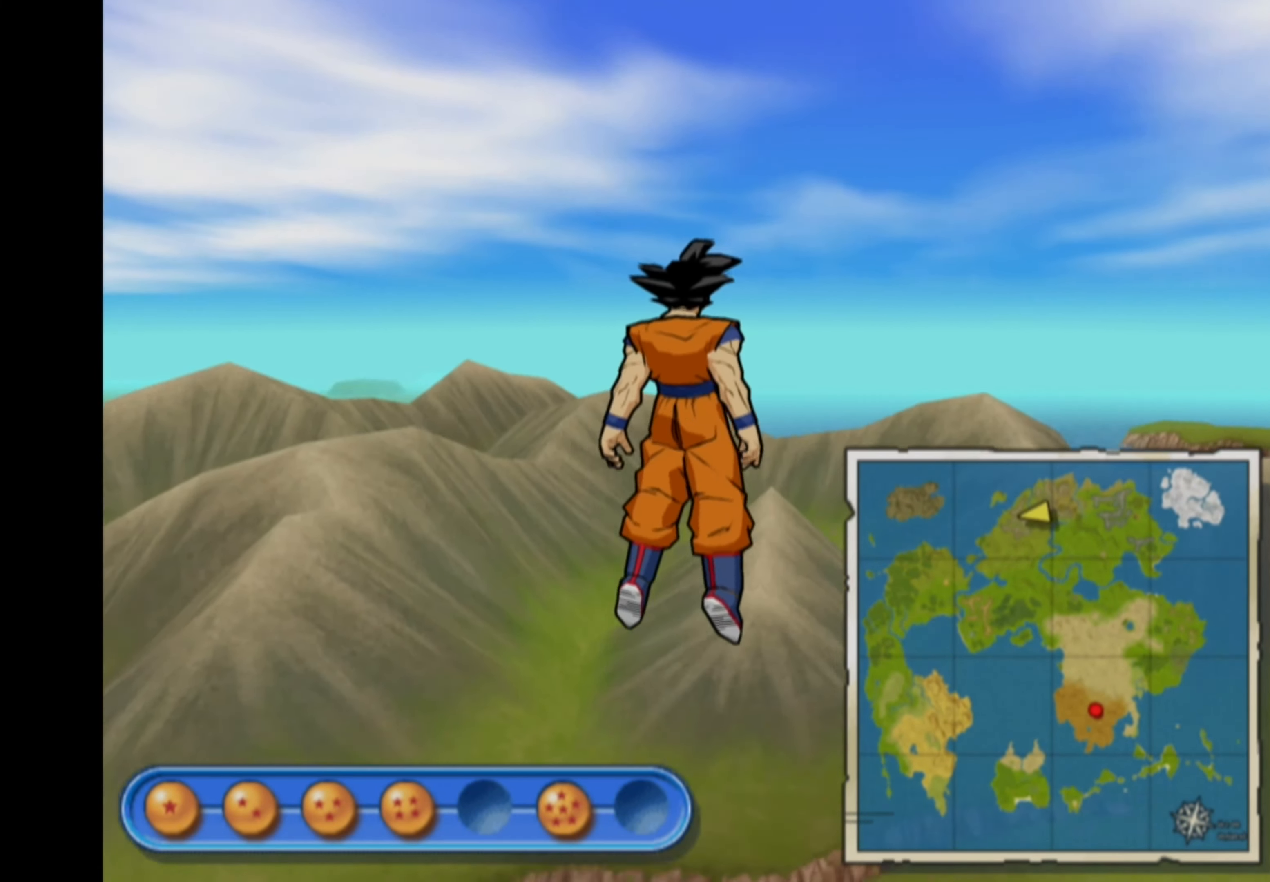
{"buttons": [], "left_stick": "up", "right_stick": "center", "events": []}
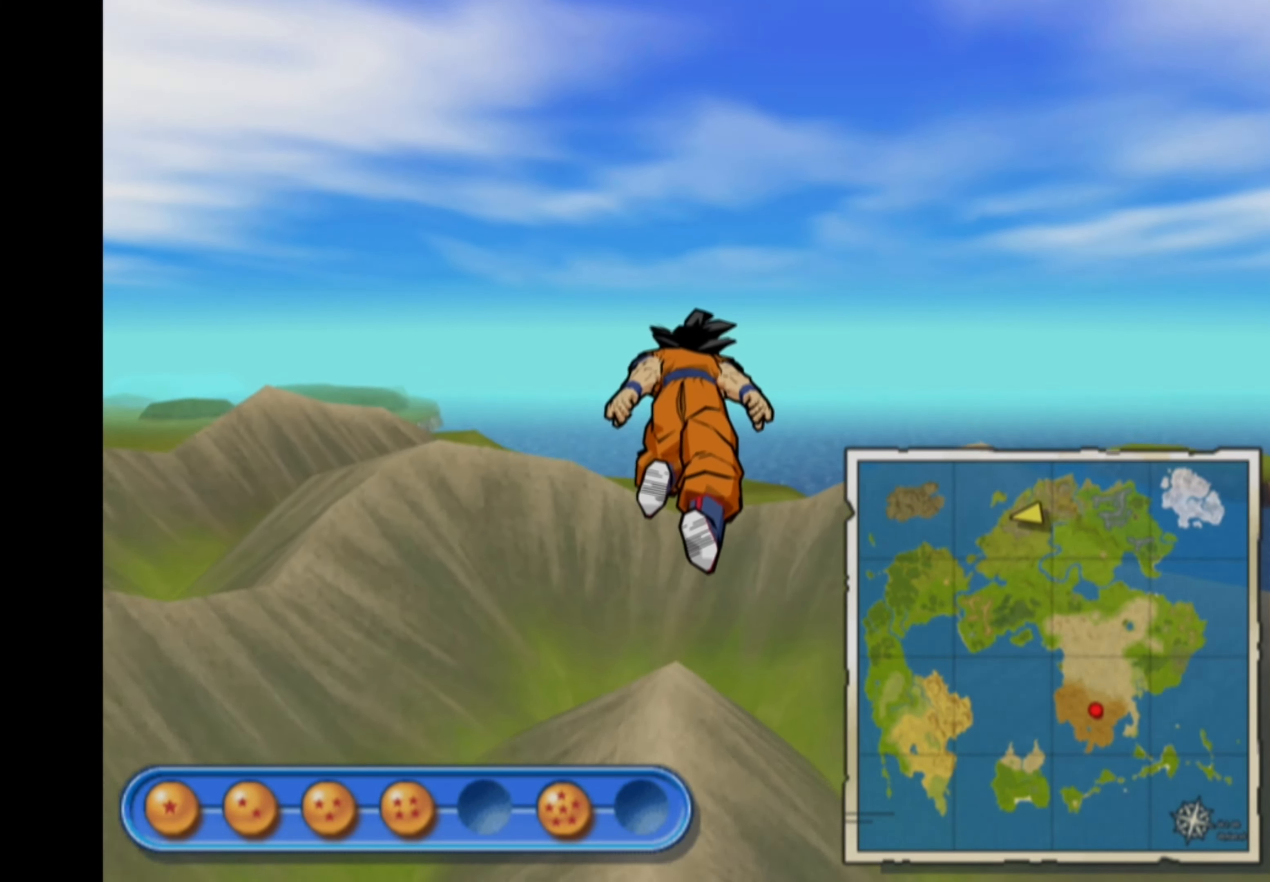
{"buttons": [], "left_stick": "up", "right_stick": "center", "events": []}
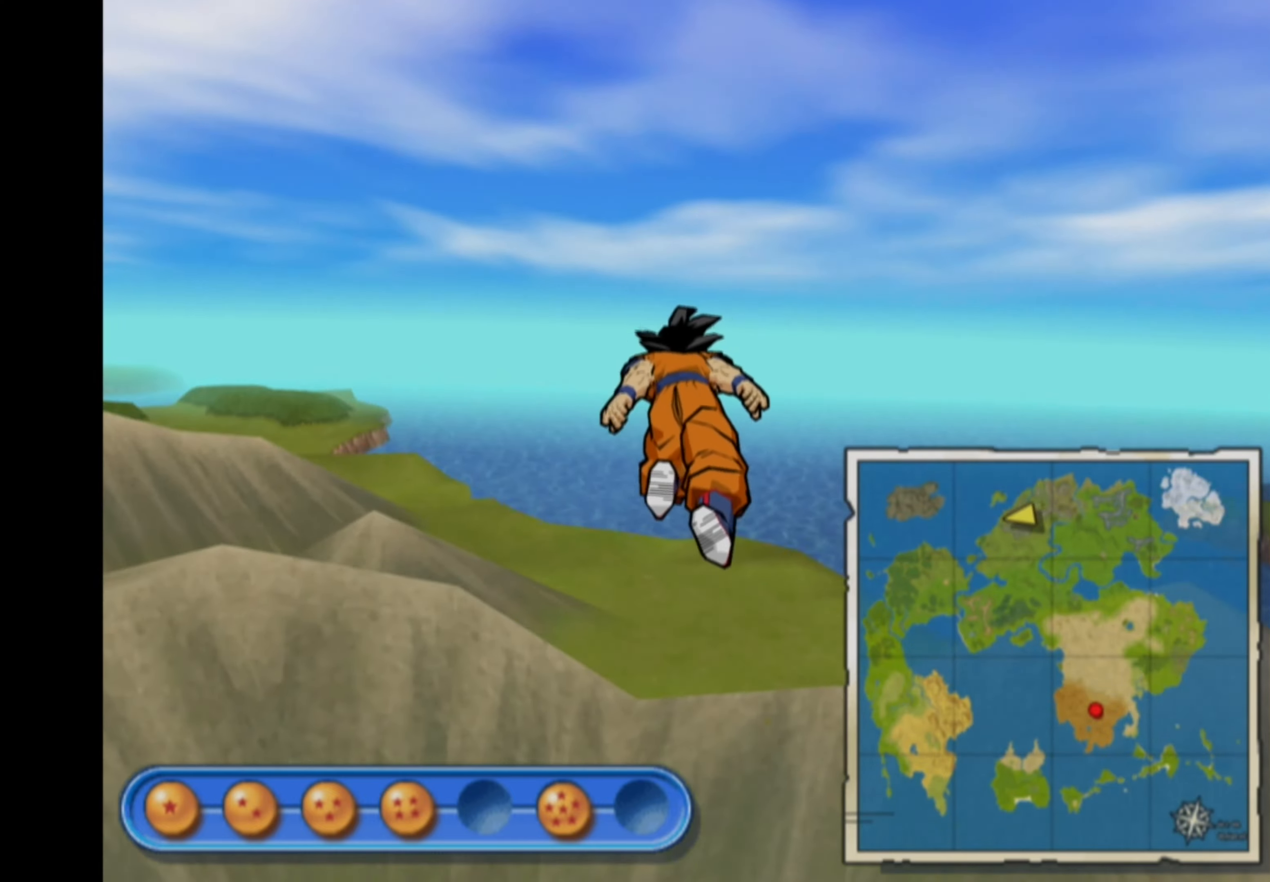
{"buttons": [], "left_stick": "up", "right_stick": "center", "events": []}
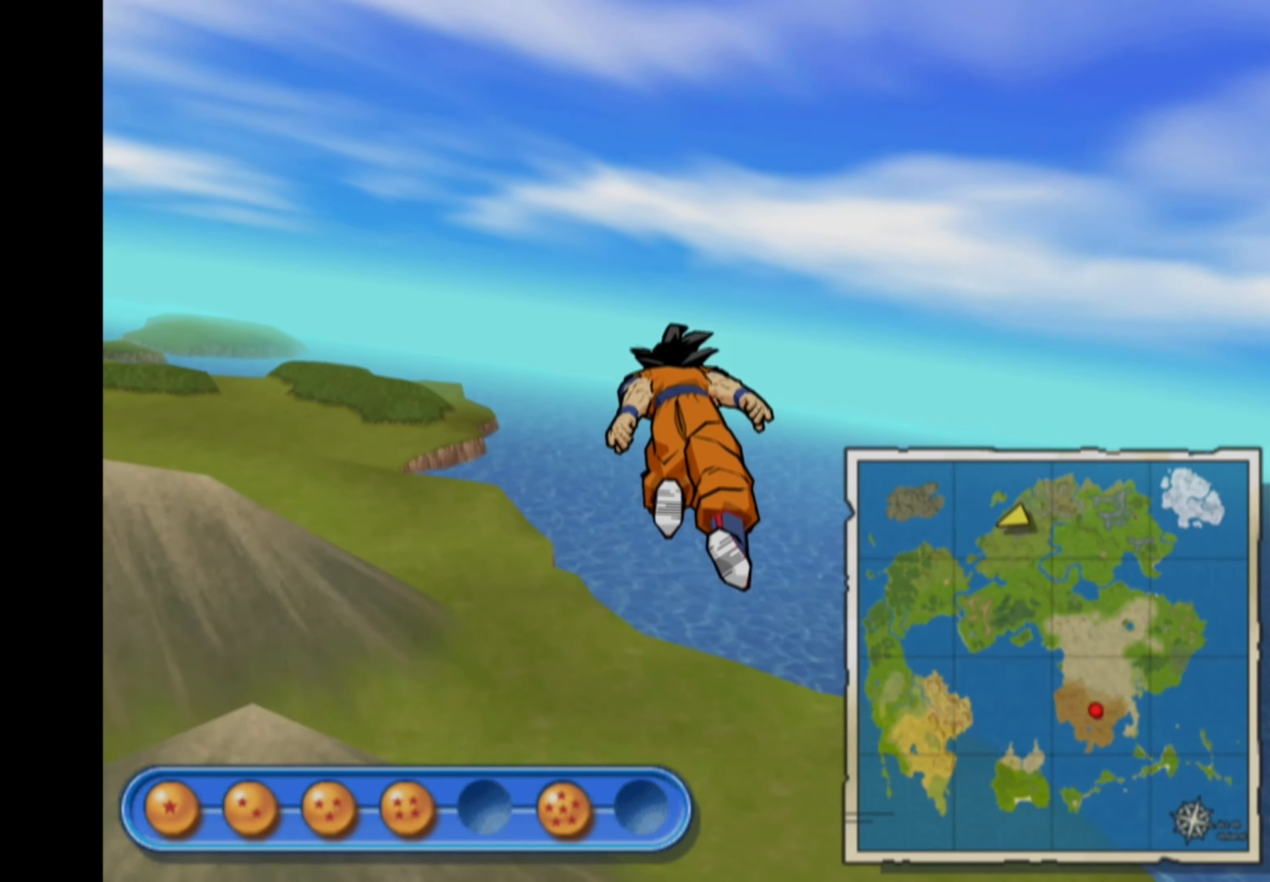
{"buttons": [], "left_stick": "up", "right_stick": "center", "events": []}
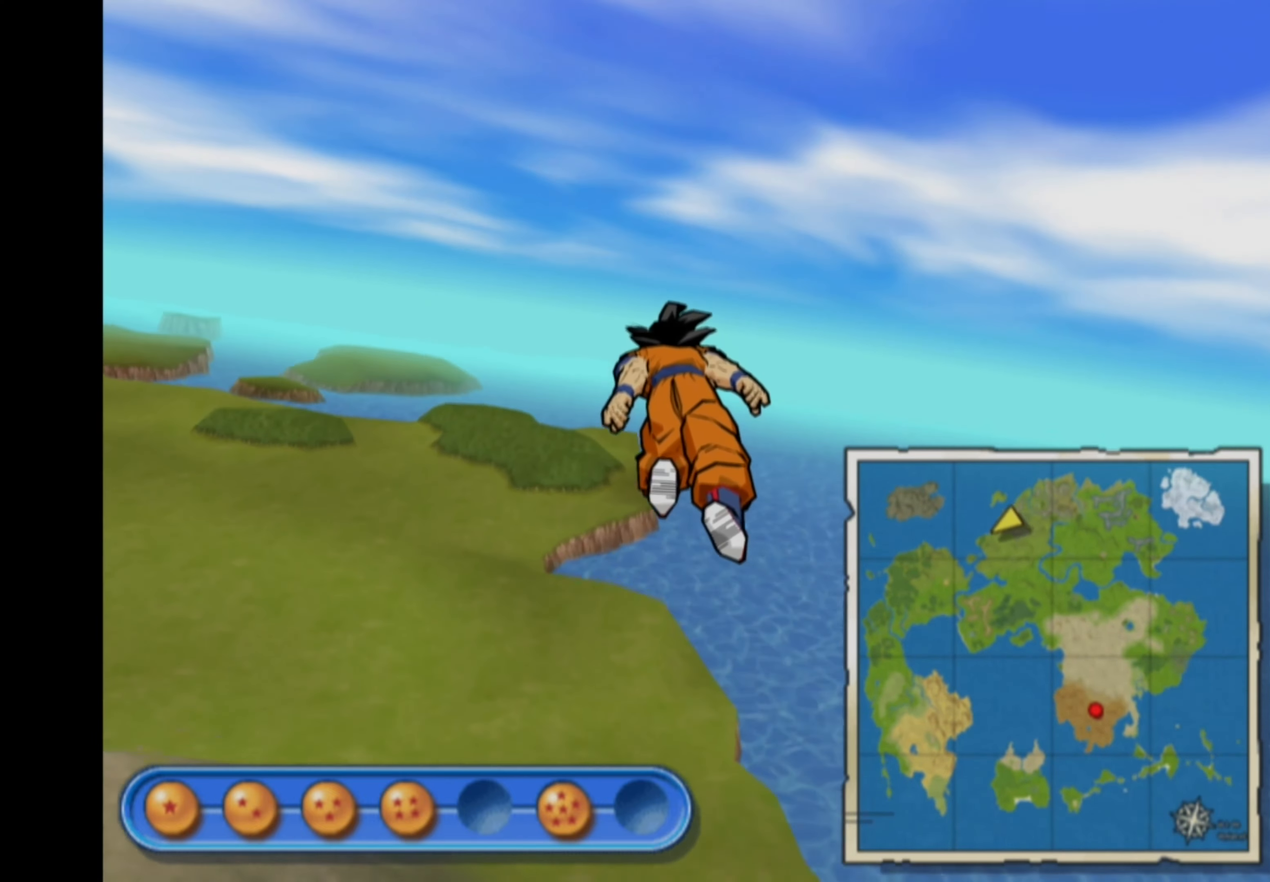
{"buttons": [], "left_stick": "up", "right_stick": "center", "events": []}
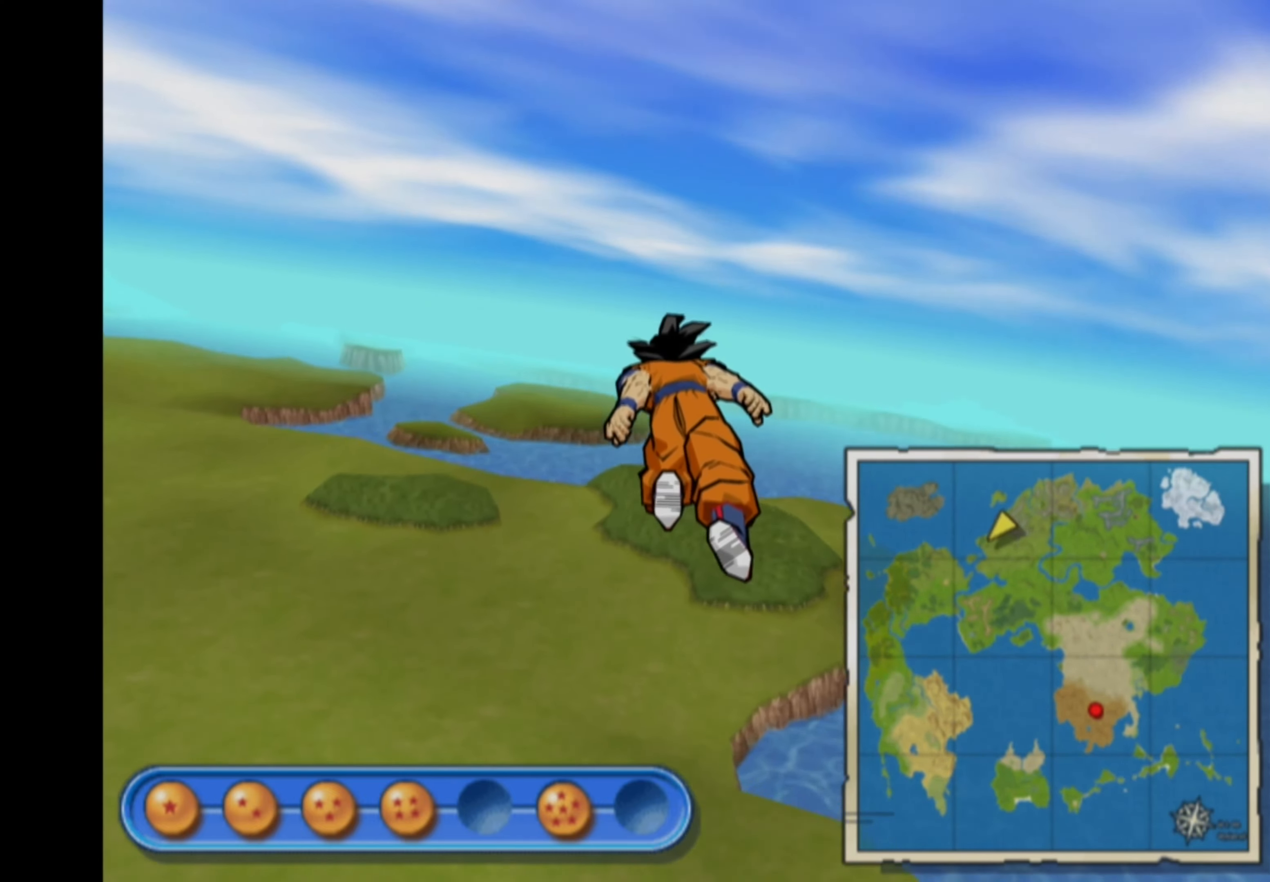
{"buttons": [], "left_stick": "up-right", "right_stick": "center", "events": [[183, "left_stick", "up-right"]]}
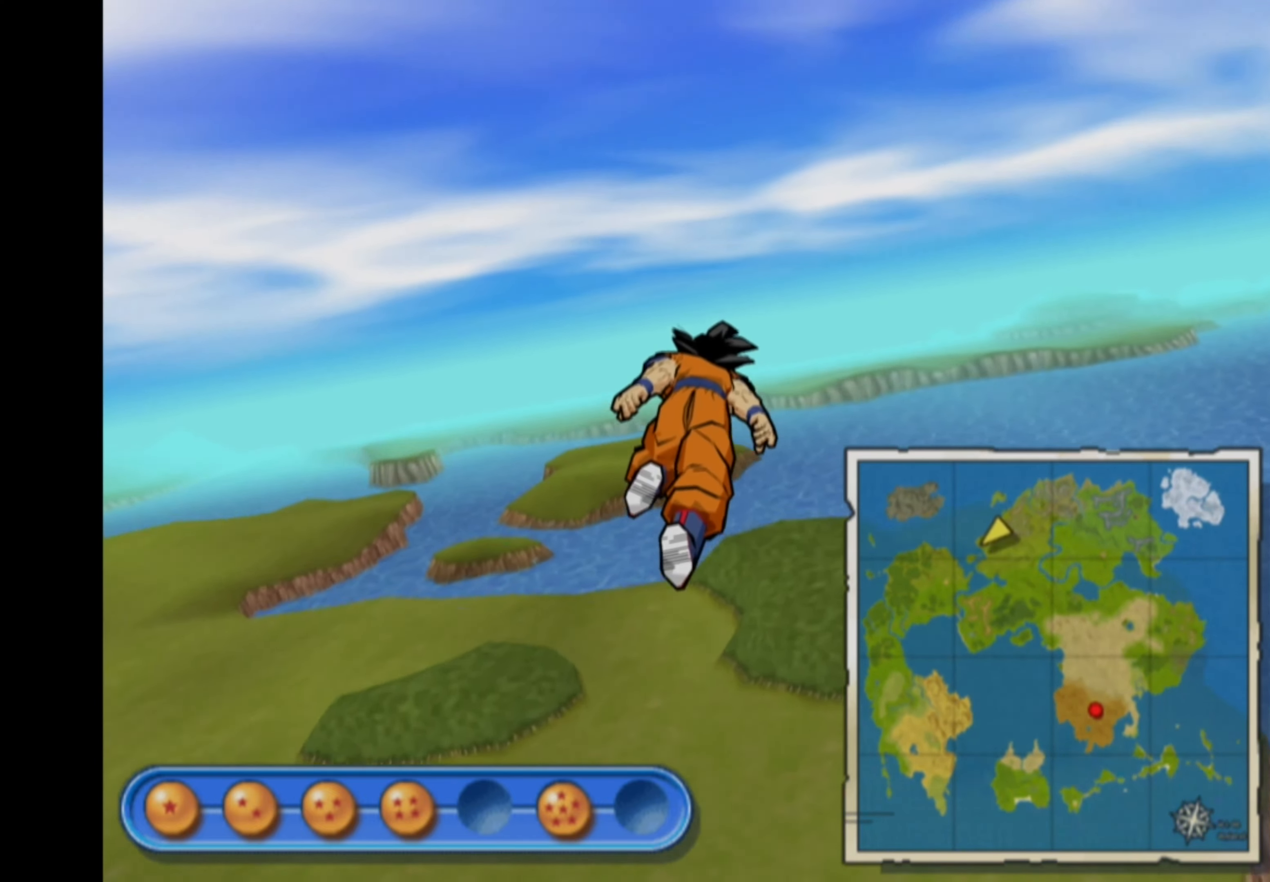
{"buttons": [], "left_stick": "up-right", "right_stick": "center", "events": []}
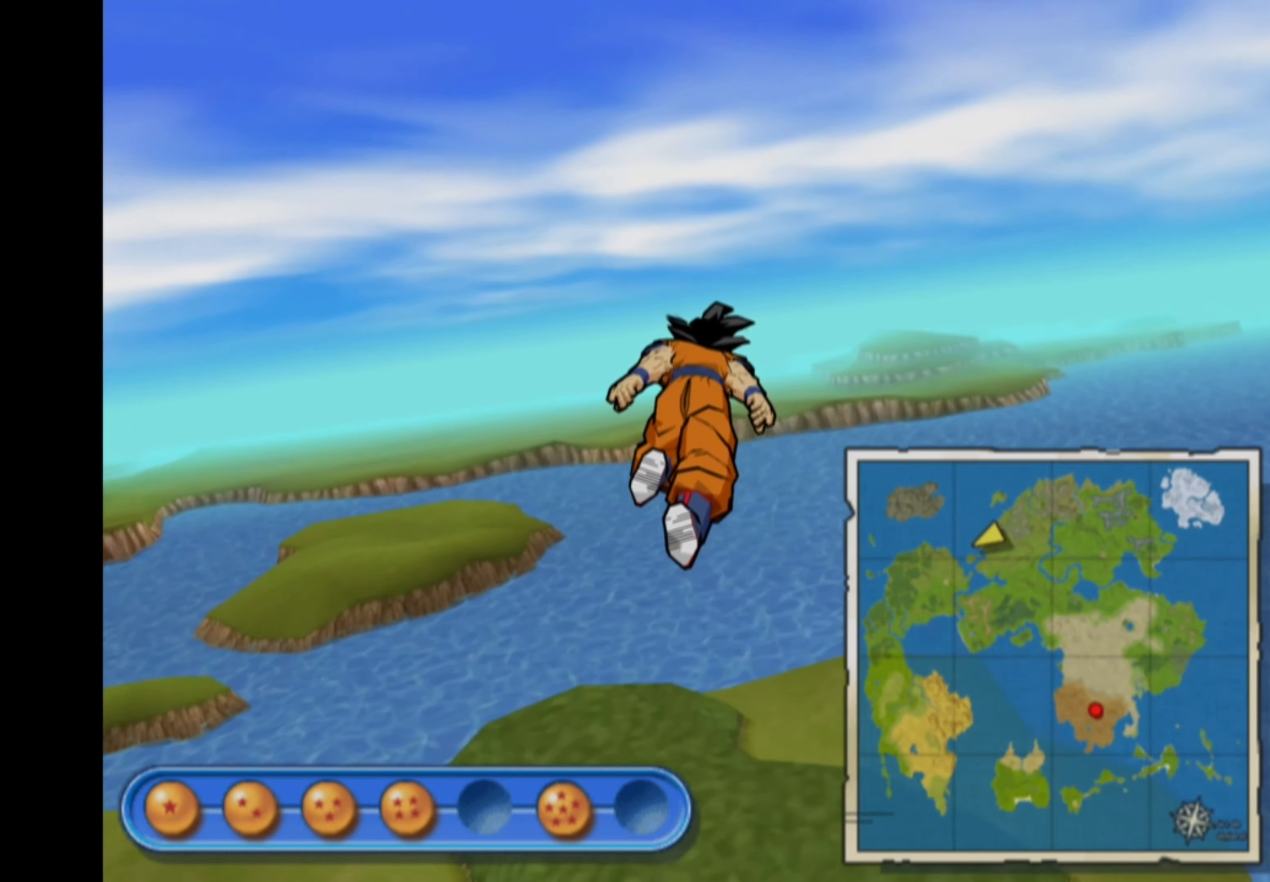
{"buttons": [], "left_stick": "up-right", "right_stick": "center", "events": []}
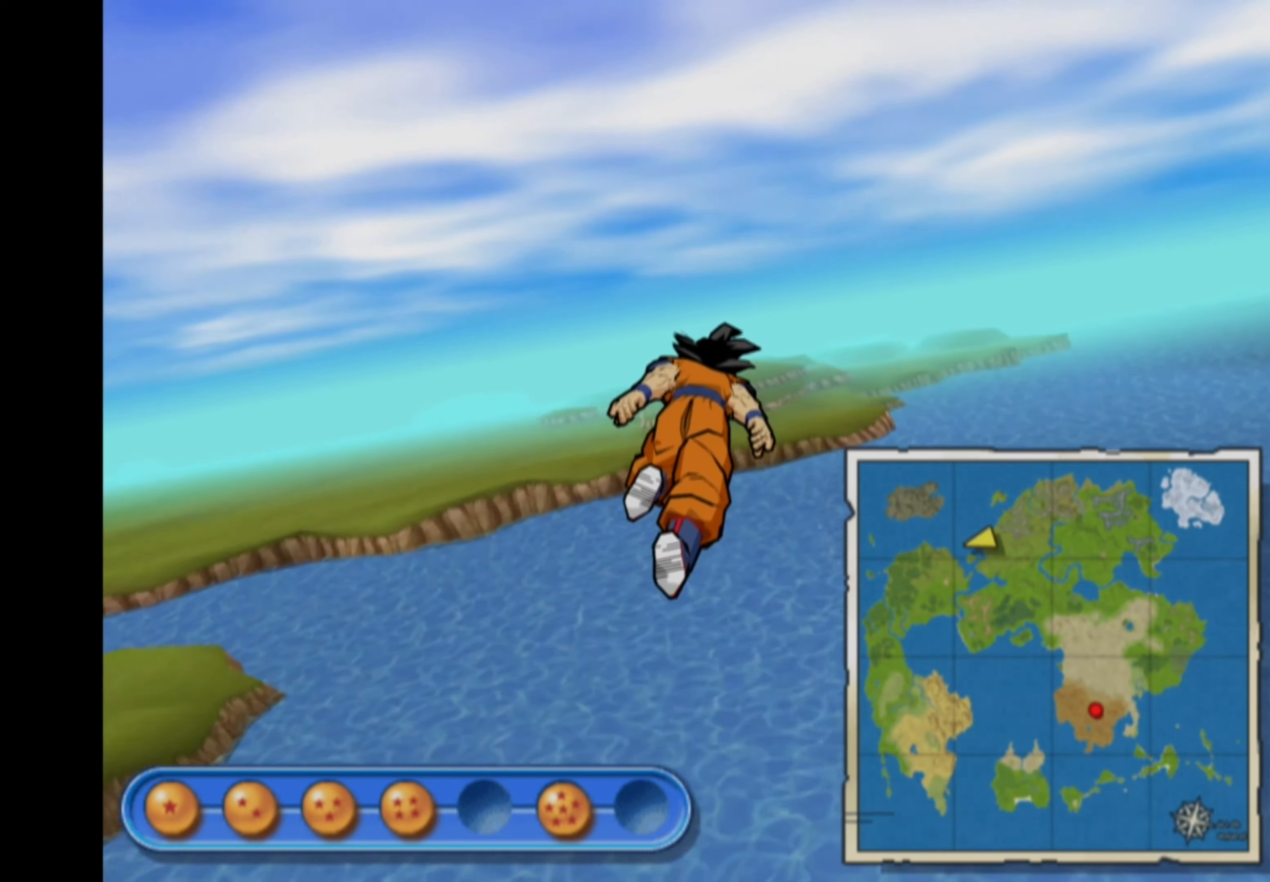
{"buttons": [], "left_stick": "up-right", "right_stick": "center", "events": []}
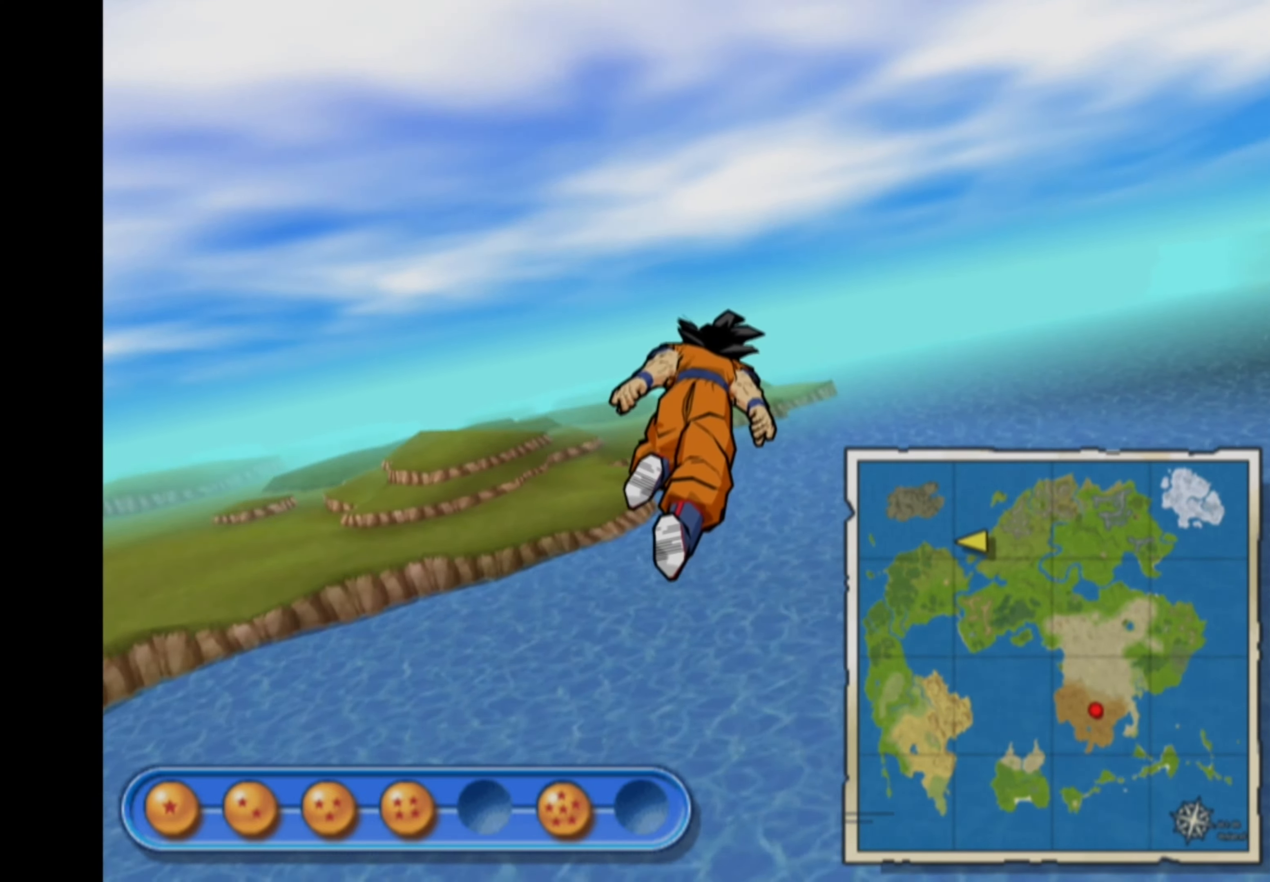
{"buttons": [], "left_stick": "up-right", "right_stick": "center", "events": []}
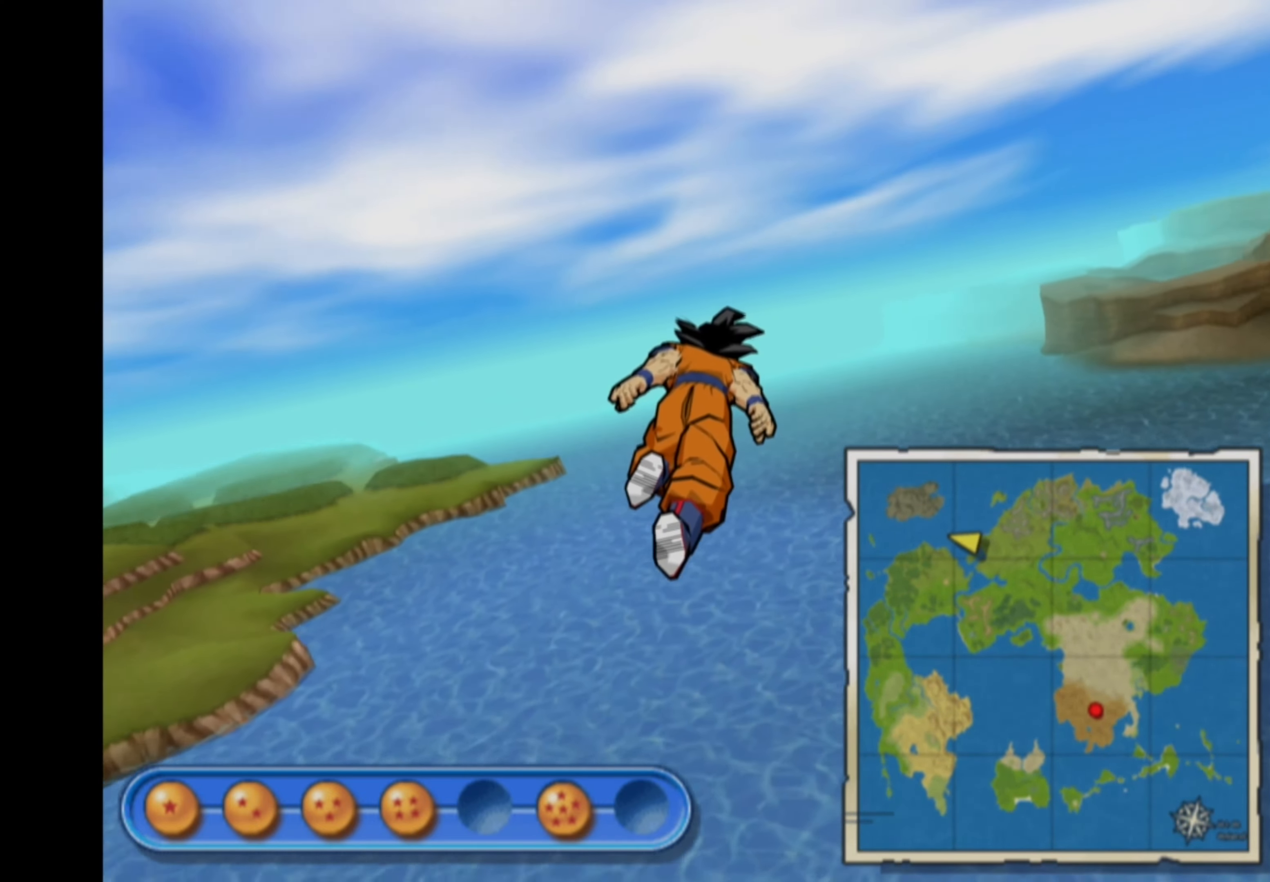
{"buttons": [], "left_stick": "up-right", "right_stick": "center", "events": []}
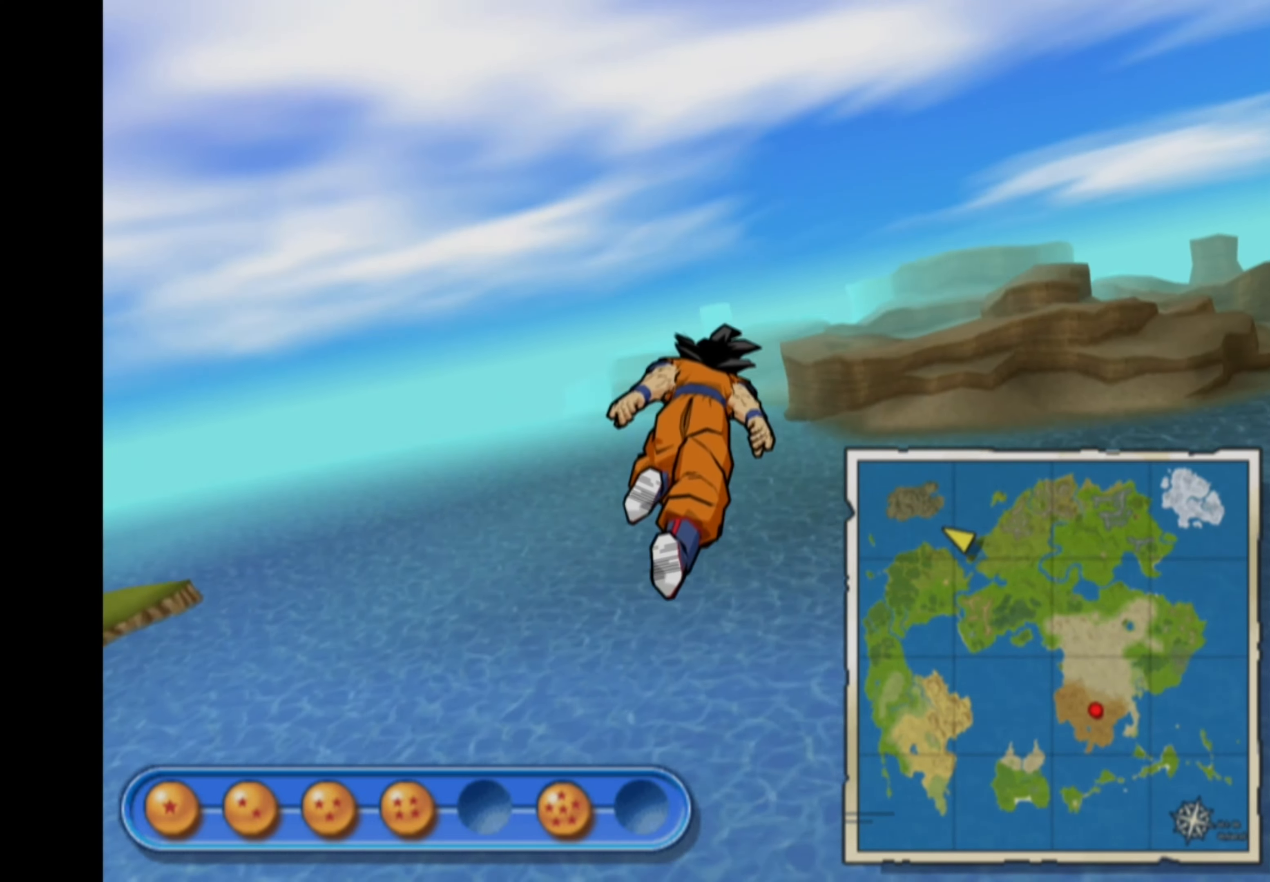
{"buttons": [], "left_stick": "up-right", "right_stick": "center", "events": []}